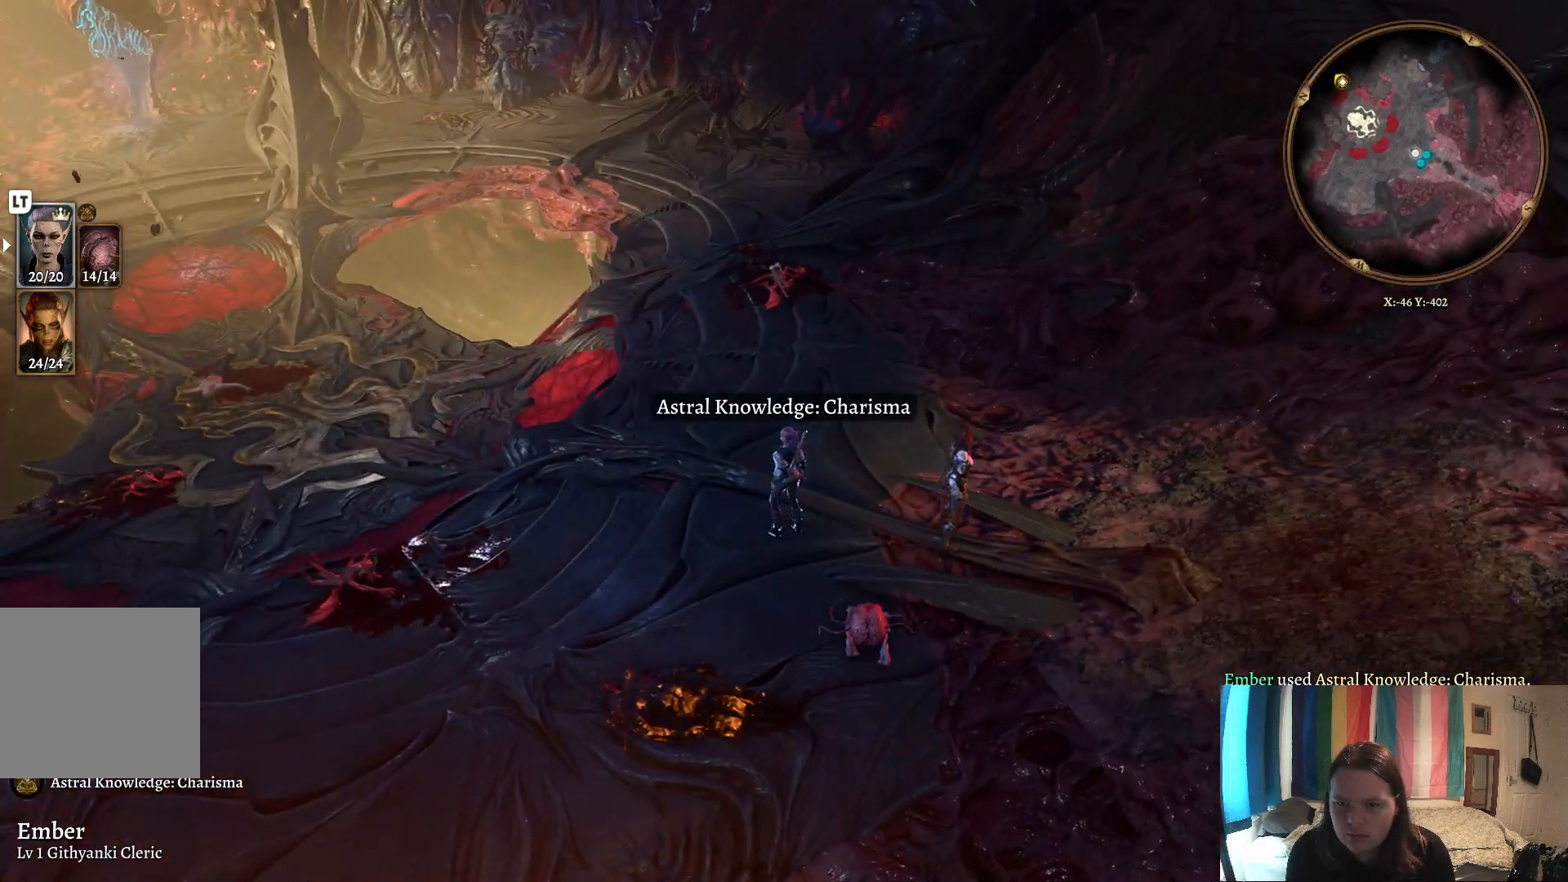
Gameplay with a controller (Xbox layout); each line is a JSON object with the inputs held at the frame after it. "events" lists button and stick changes between this image and that frame as [ms after this image, input, new state], when the widget could be followed in between.
{"buttons": [], "left_stick": "down-left", "right_stick": "center", "events": []}
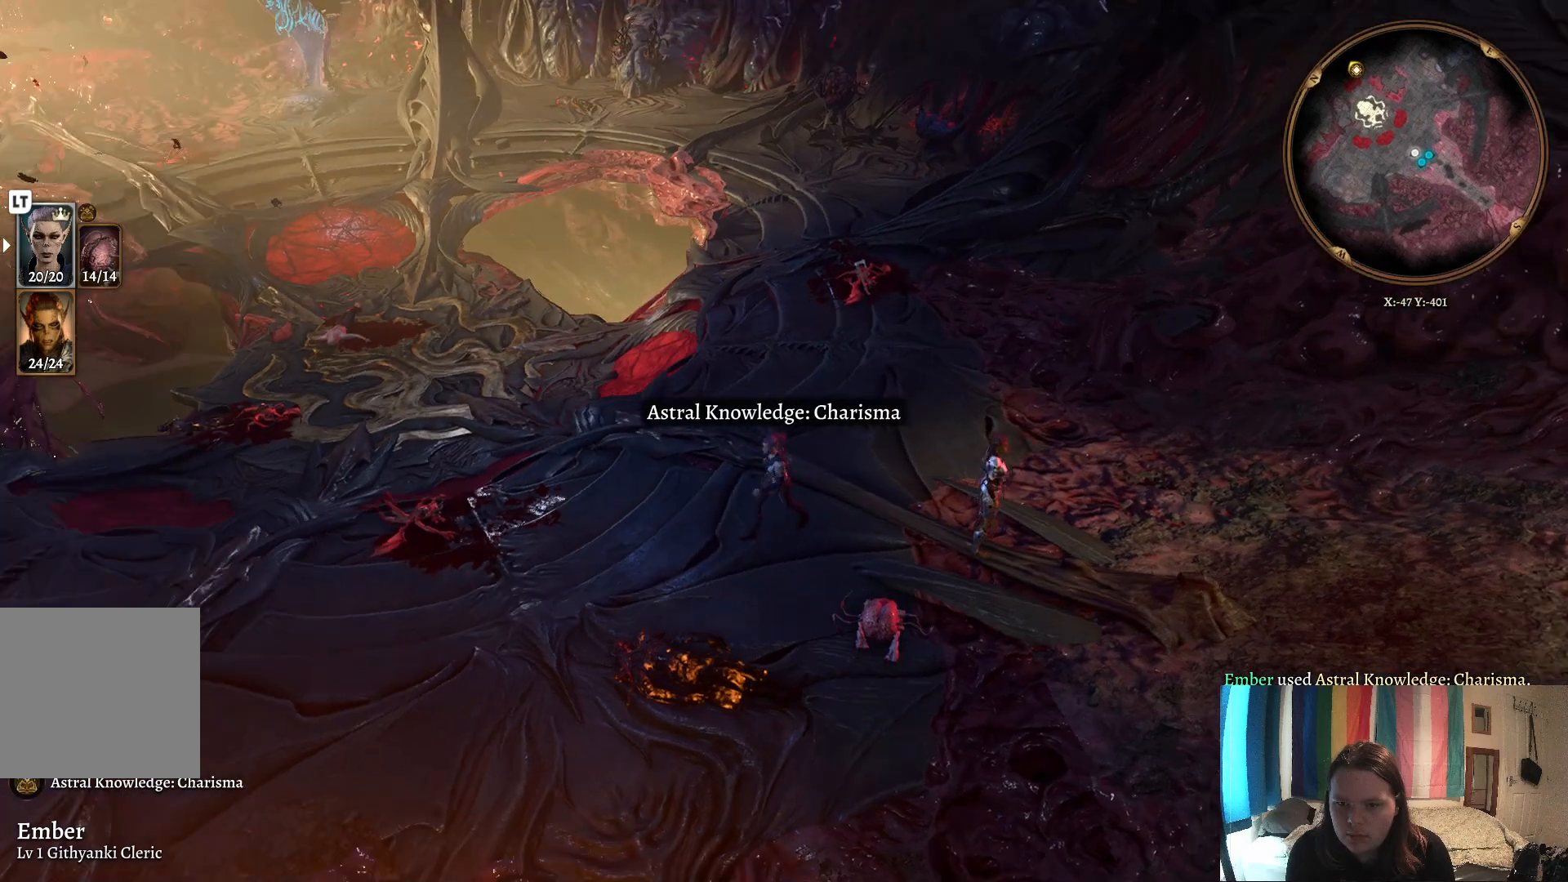
{"buttons": [], "left_stick": "center", "right_stick": "left", "events": [[17, "left_stick", "up-left"], [317, "left_stick", "center"], [350, "right_stick", "left"]]}
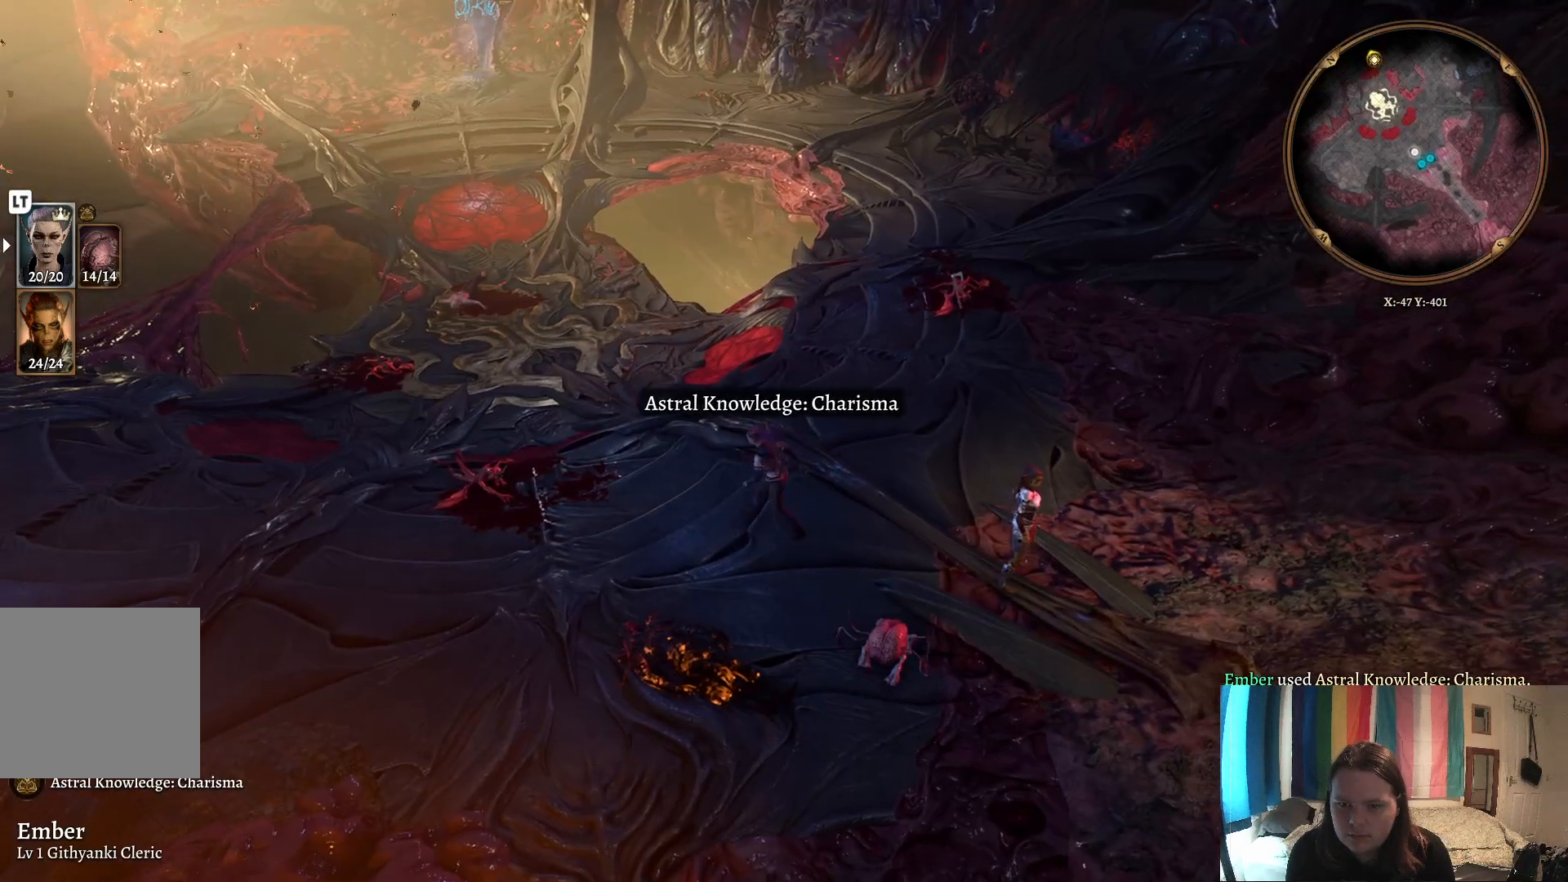
{"buttons": [], "left_stick": "left", "right_stick": "center", "events": [[133, "left_stick", "left"], [383, "right_stick", "center"]]}
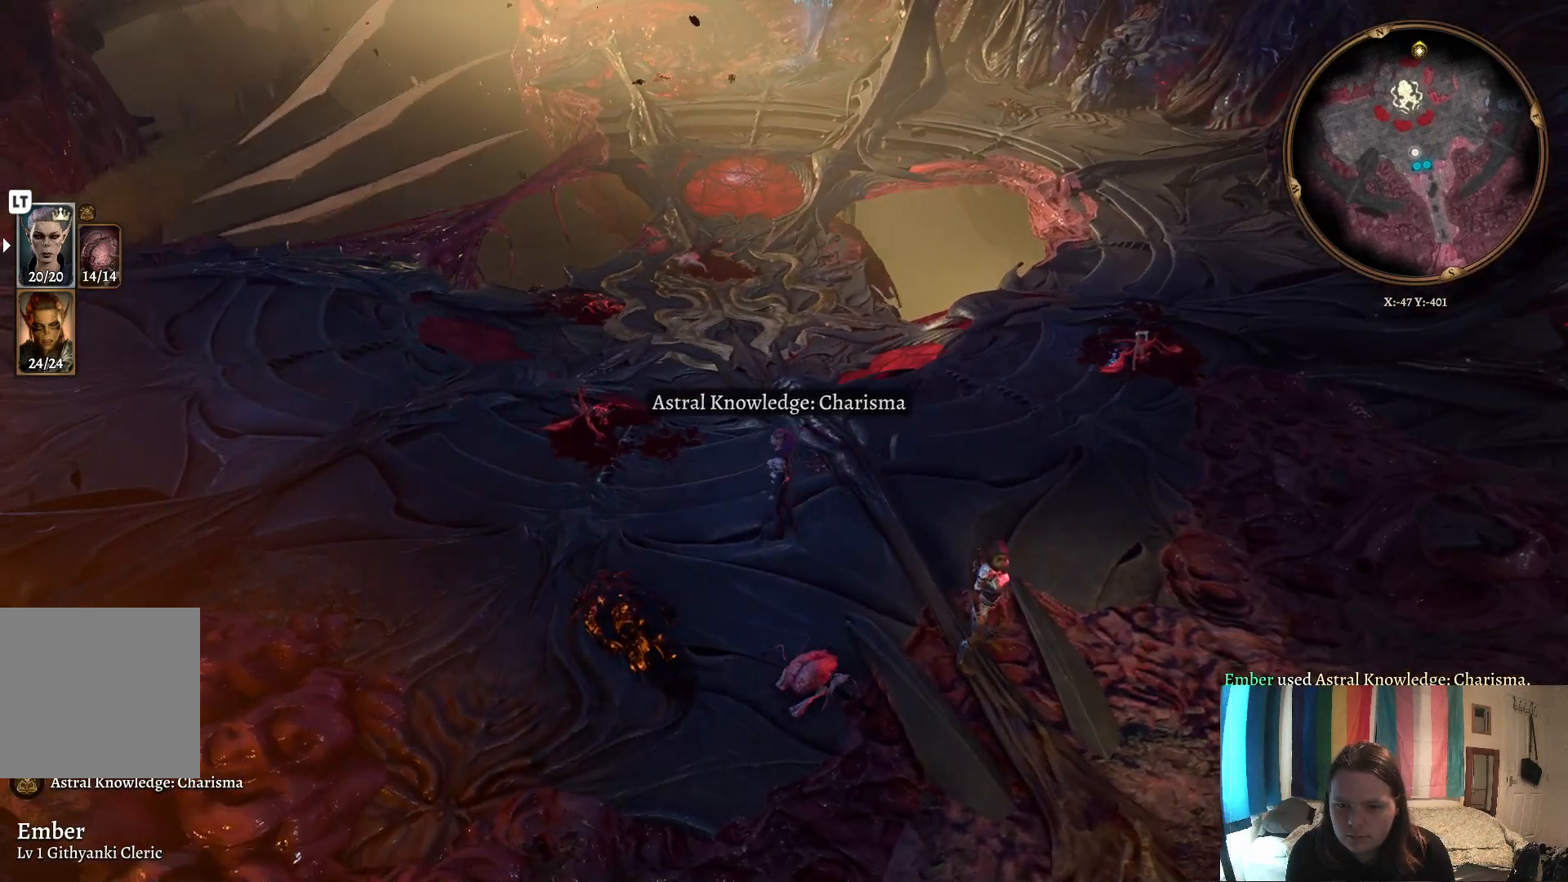
{"buttons": ["R3"], "left_stick": "right", "right_stick": "center", "events": [[67, "left_stick", "center"], [183, "R3", "down"], [433, "left_stick", "right"]]}
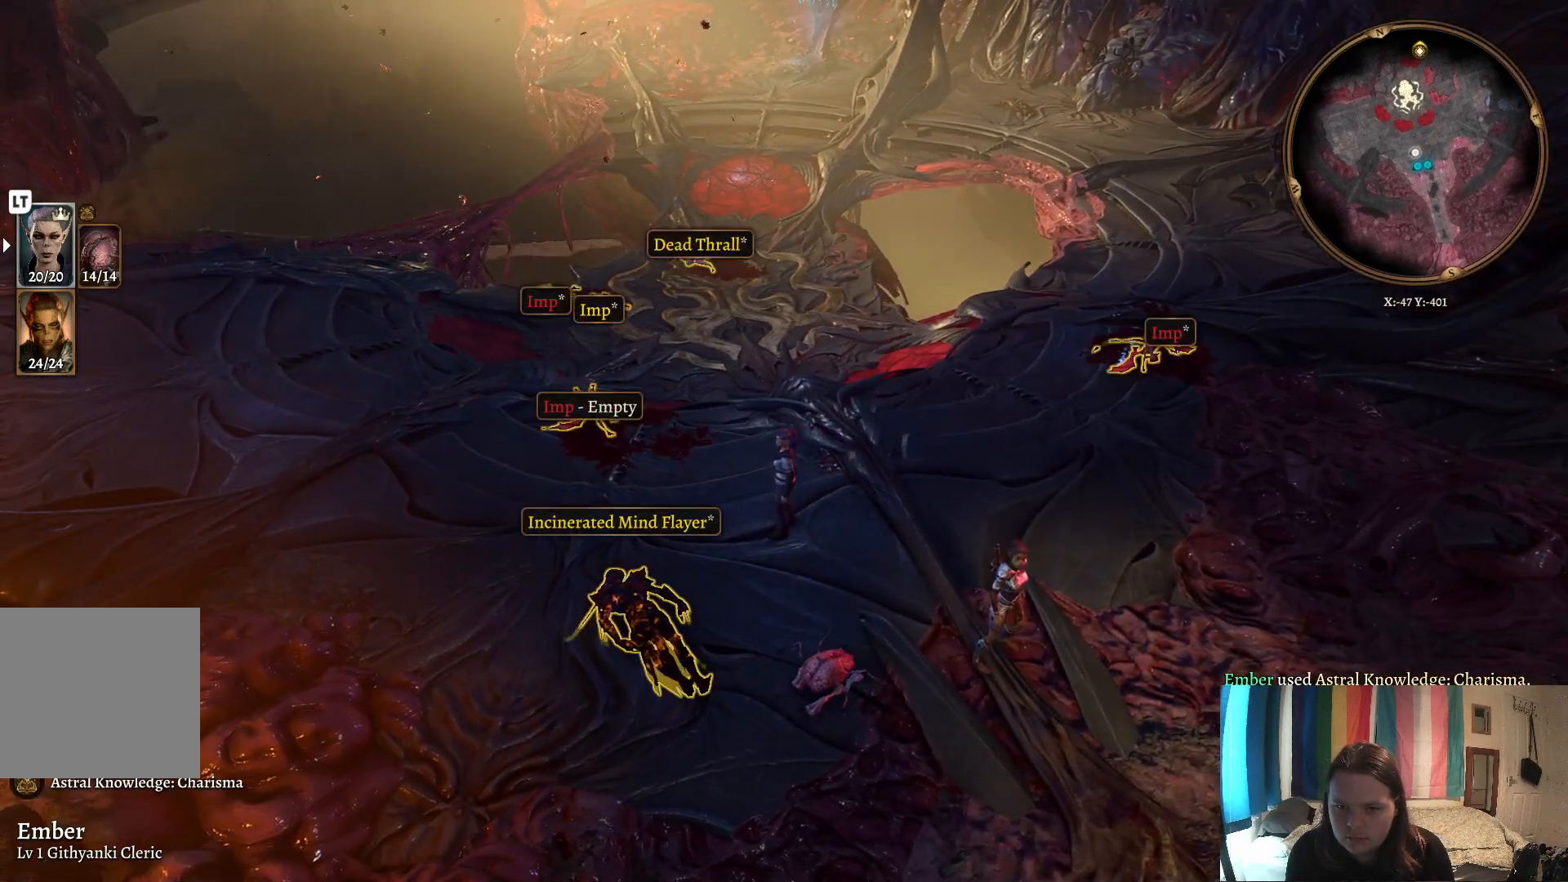
{"buttons": ["R3"], "left_stick": "right", "right_stick": "center", "events": []}
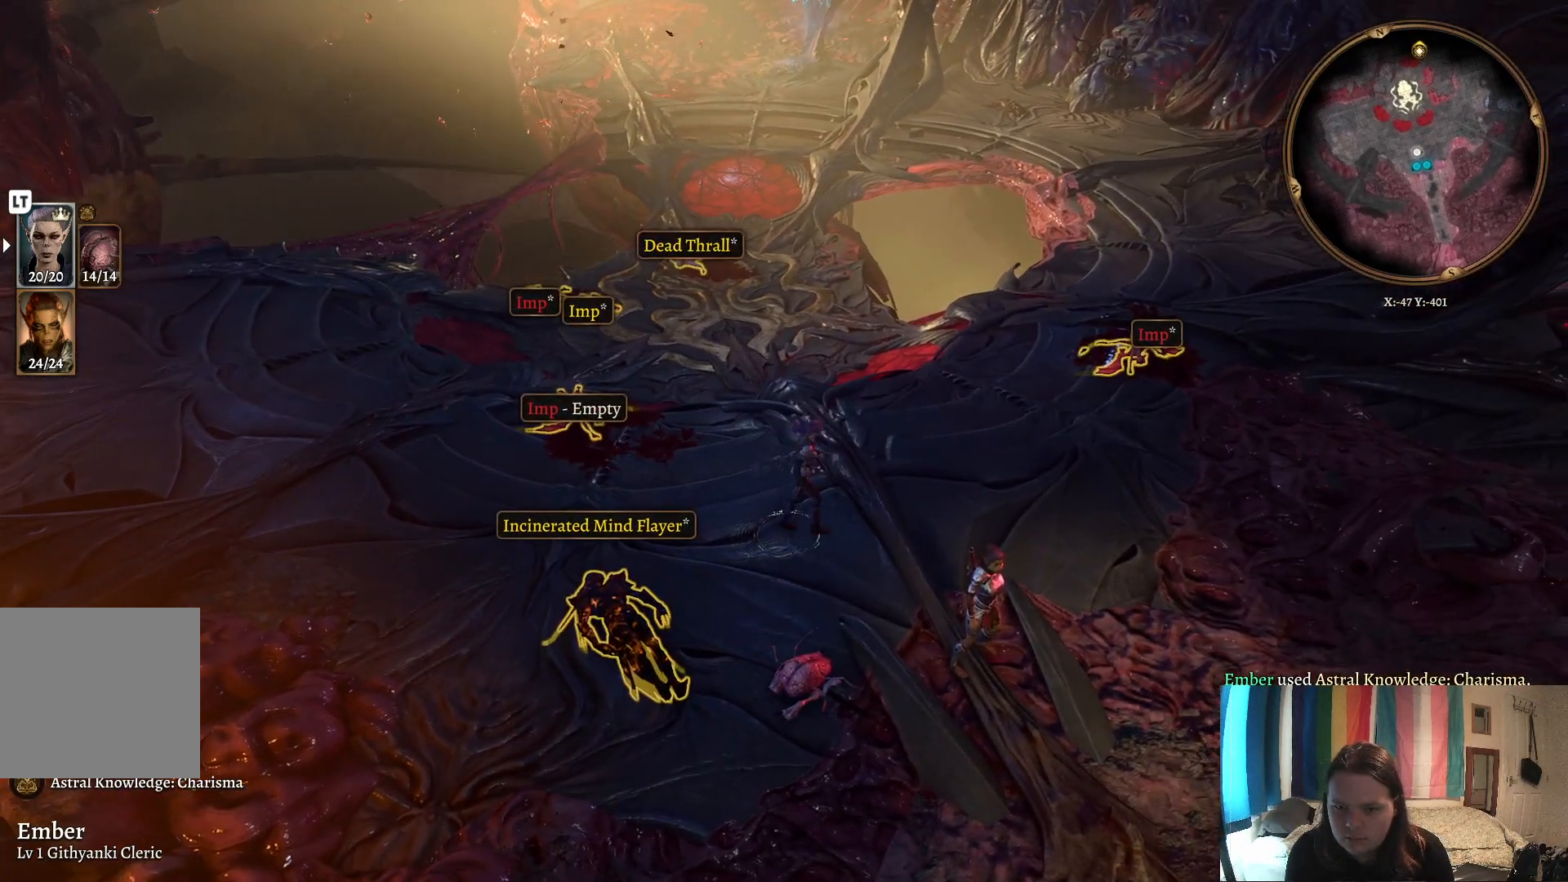
{"buttons": [], "left_stick": "down-left", "right_stick": "center", "events": [[200, "R3", "up"], [283, "left_stick", "down"], [500, "left_stick", "down-left"]]}
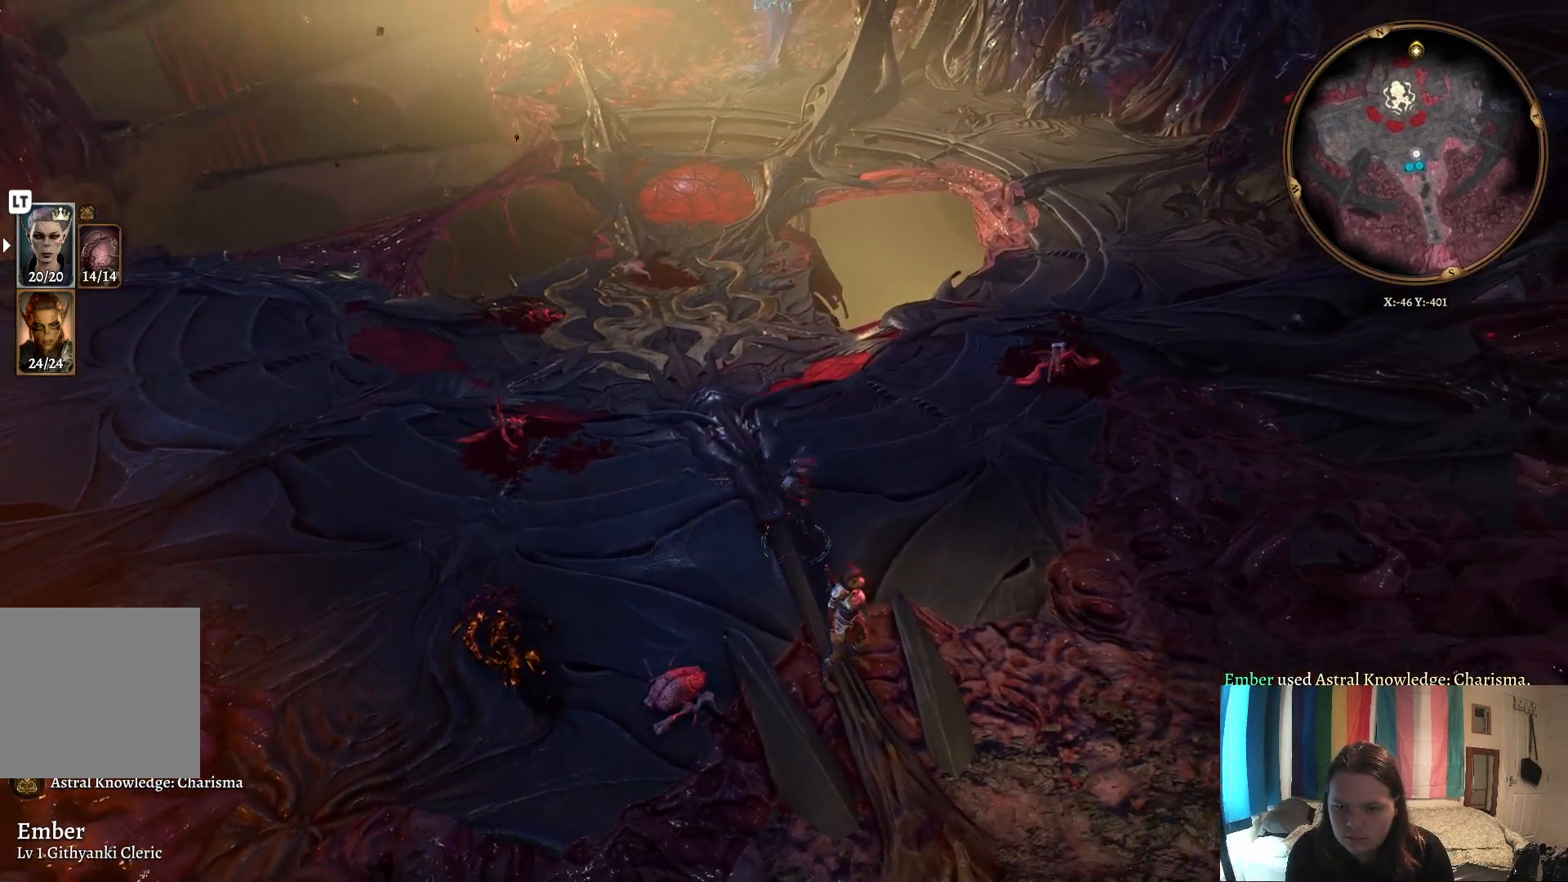
{"buttons": ["R3"], "left_stick": "down-left", "right_stick": "center", "events": [[317, "R3", "down"]]}
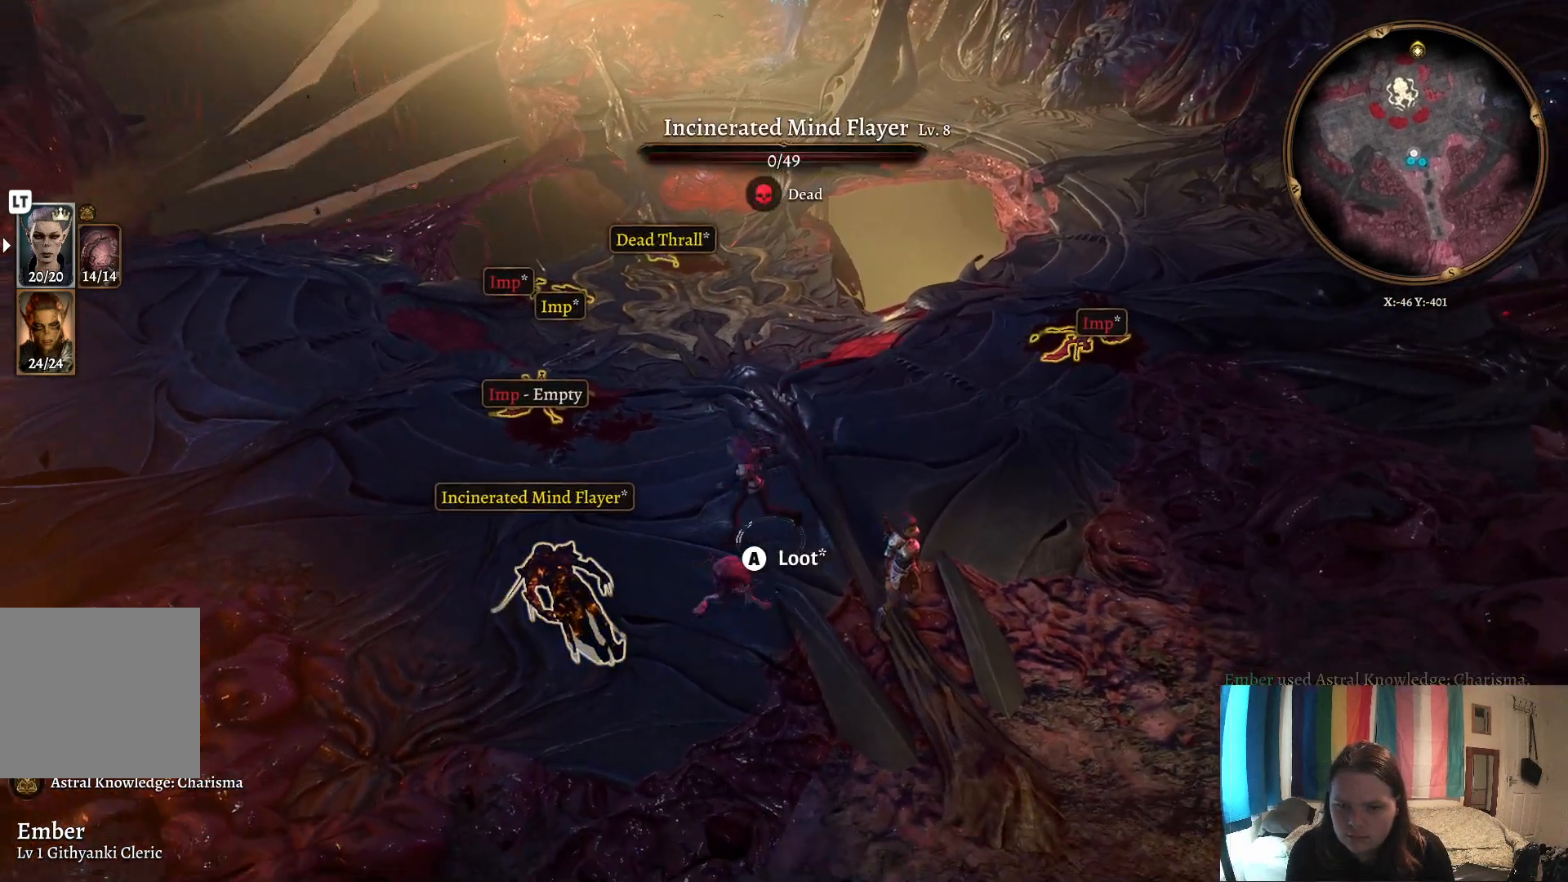
{"buttons": [], "left_stick": "down-left", "right_stick": "center", "events": [[450, "R3", "up"]]}
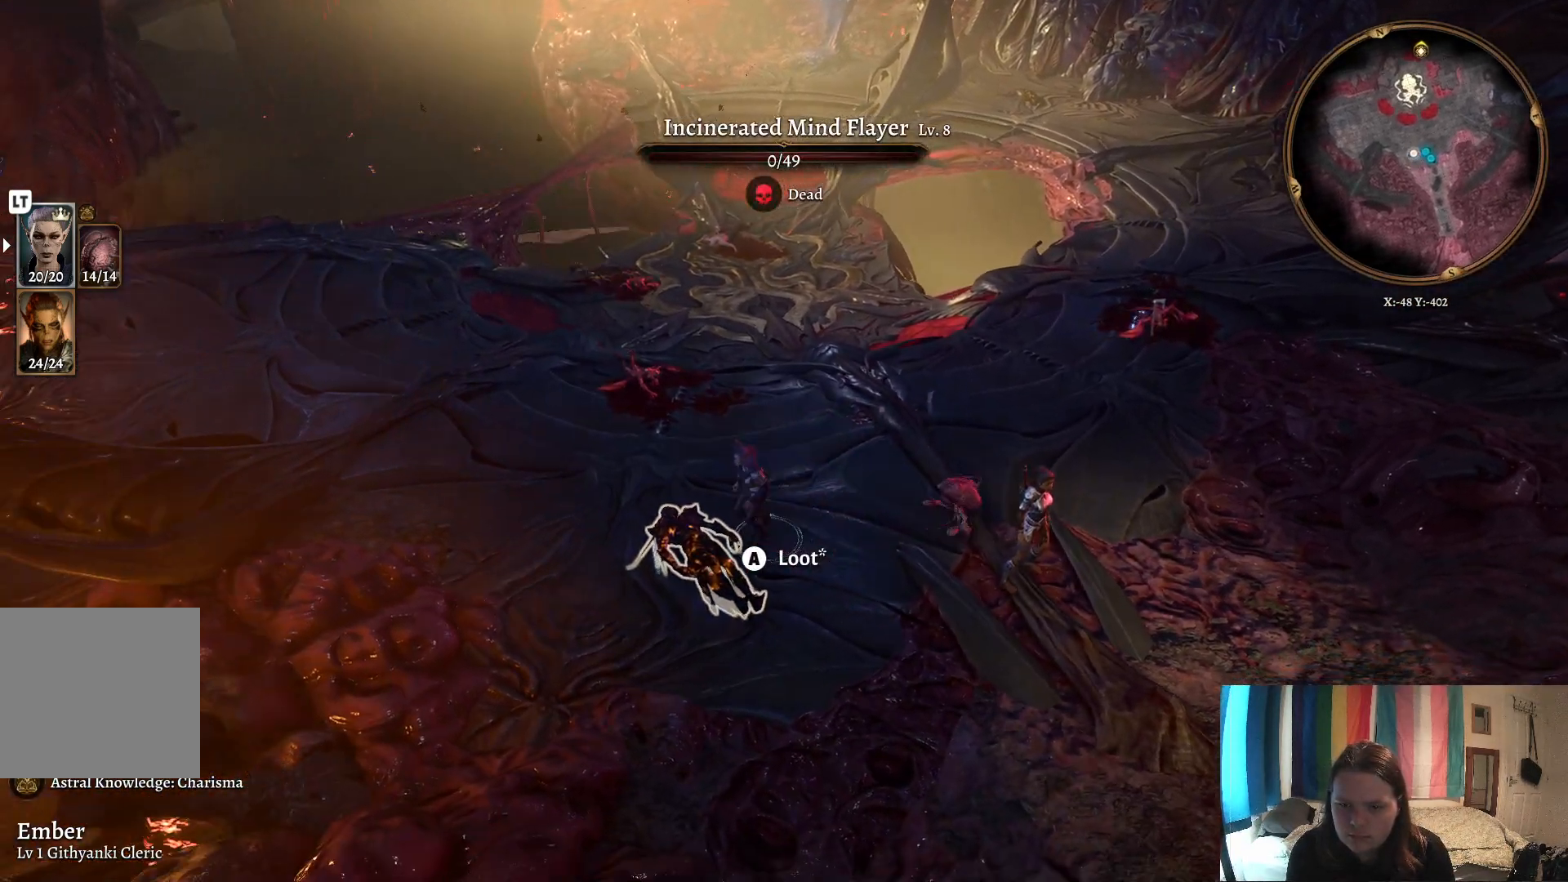
{"buttons": [], "left_stick": "center", "right_stick": "center", "events": [[383, "left_stick", "center"], [417, "A", "down"], [450, "A", "up"]]}
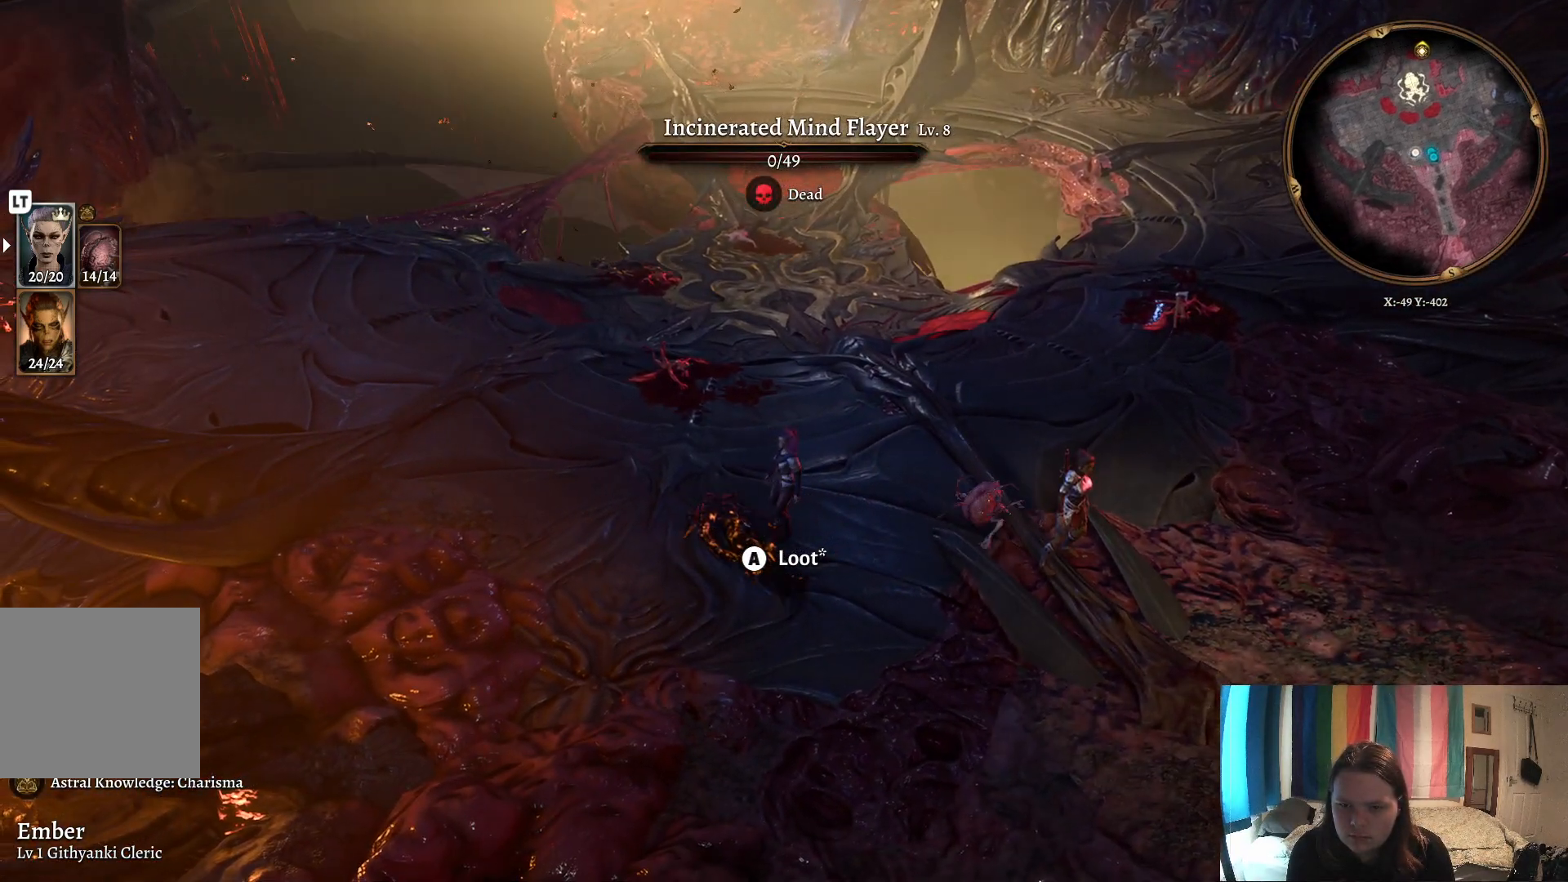
{"buttons": [], "left_stick": "center", "right_stick": "center", "events": []}
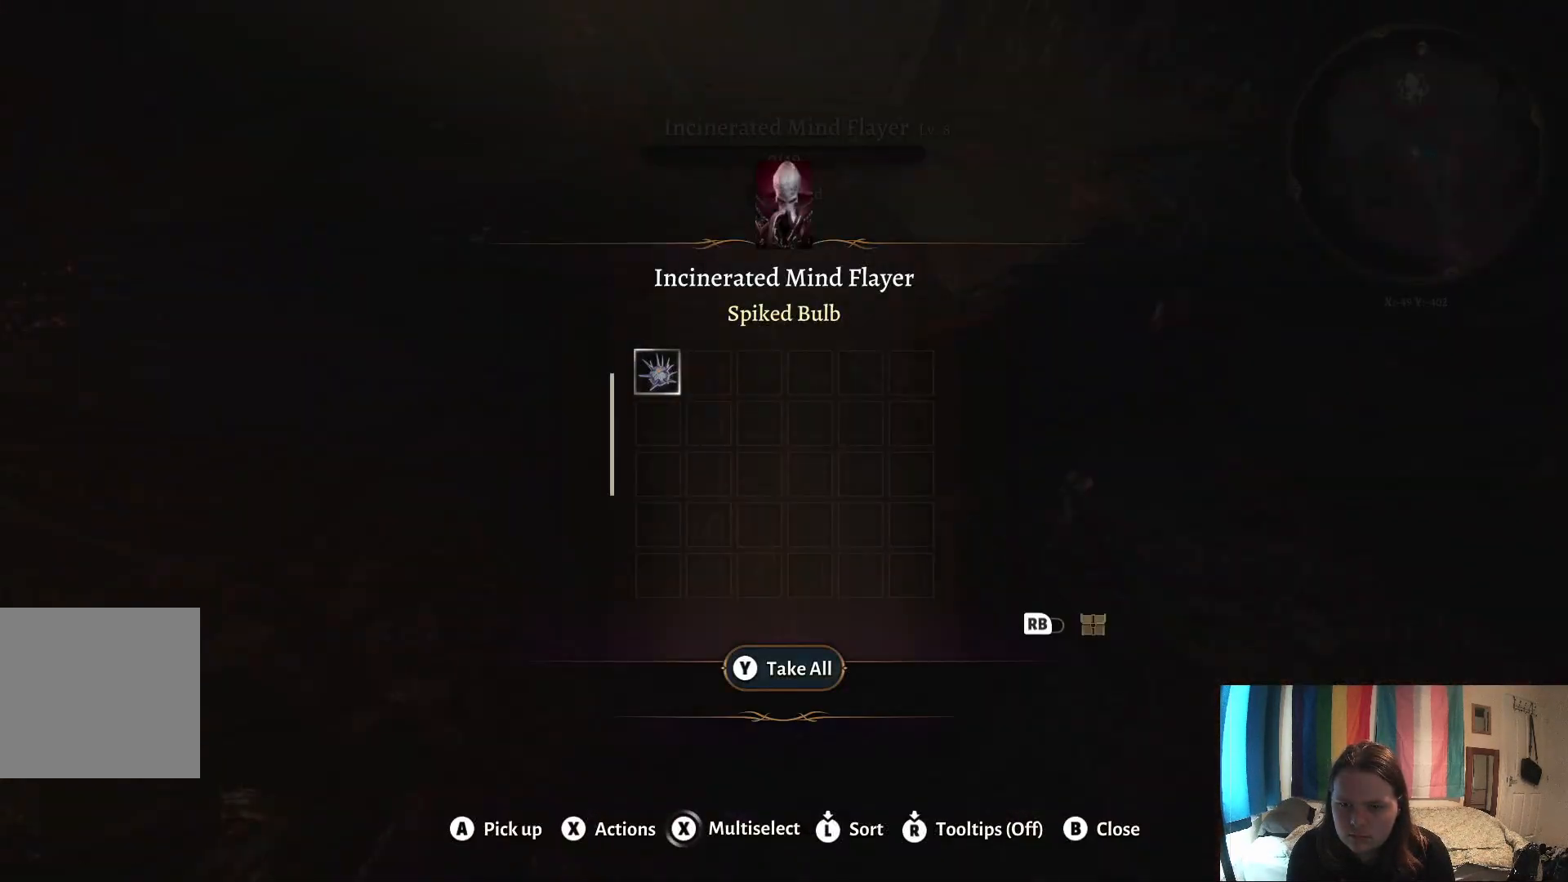
{"buttons": [], "left_stick": "center", "right_stick": "center", "events": []}
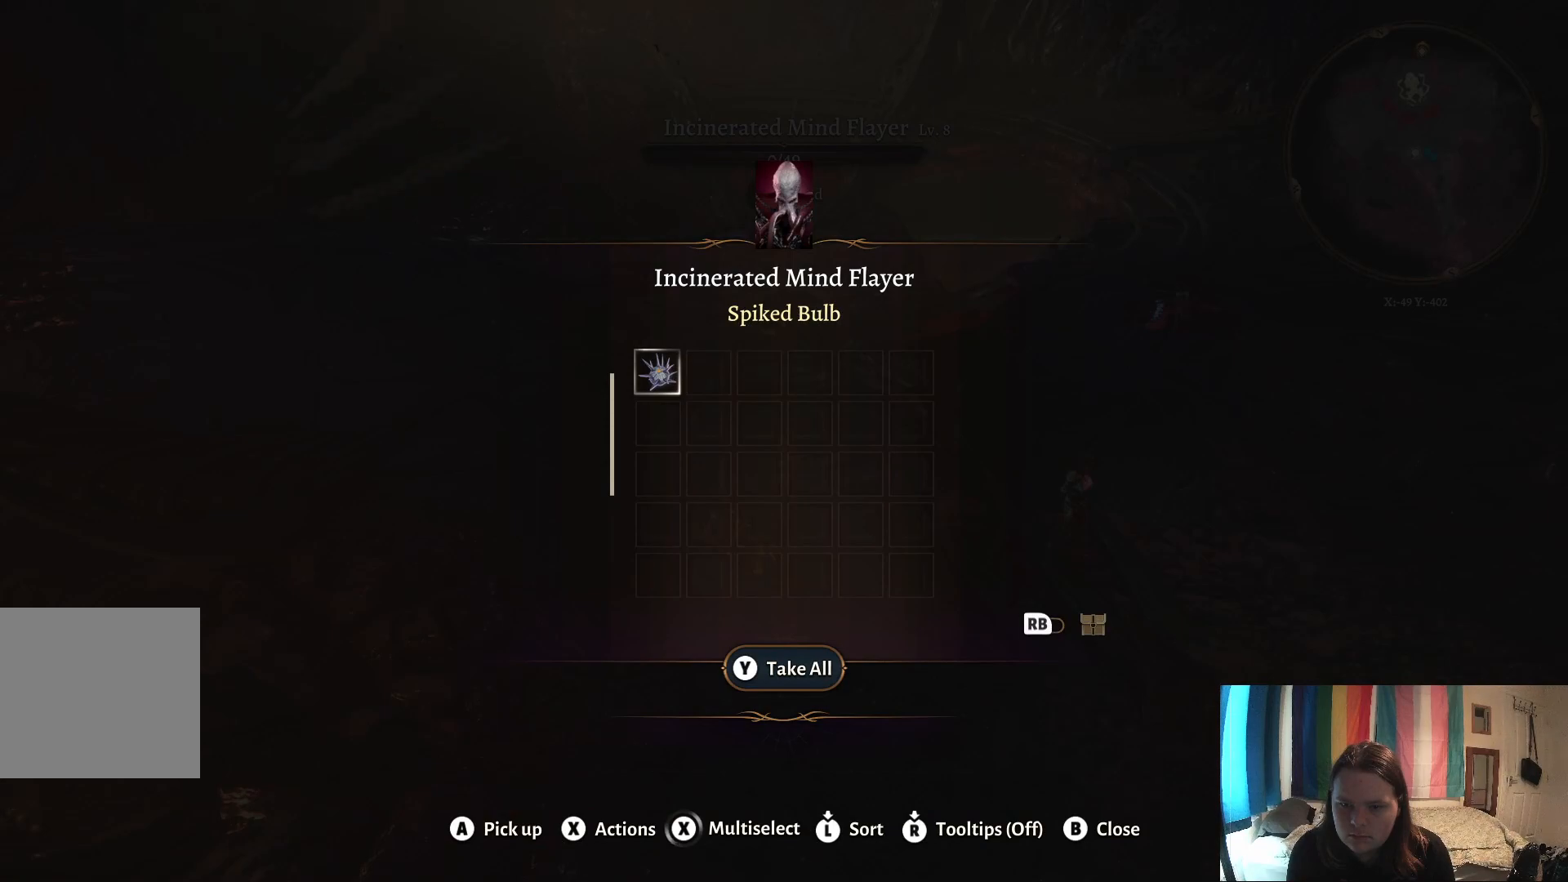
{"buttons": [], "left_stick": "center", "right_stick": "center", "events": [[33, "Y", "down"], [117, "Y", "up"]]}
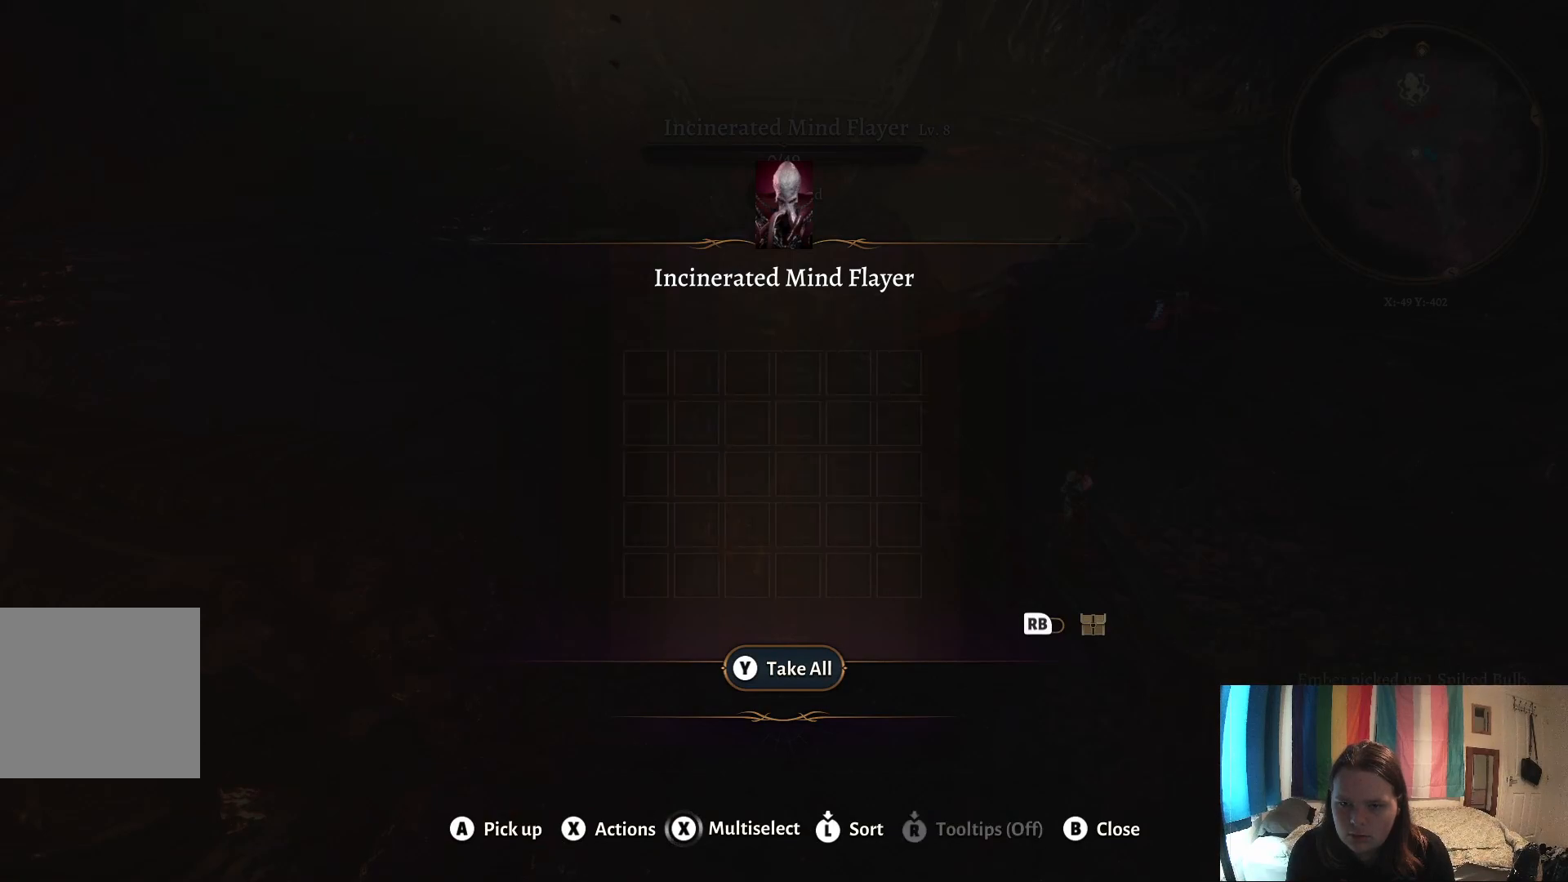
{"buttons": [], "left_stick": "up-right", "right_stick": "center", "events": [[133, "left_stick", "up-right"]]}
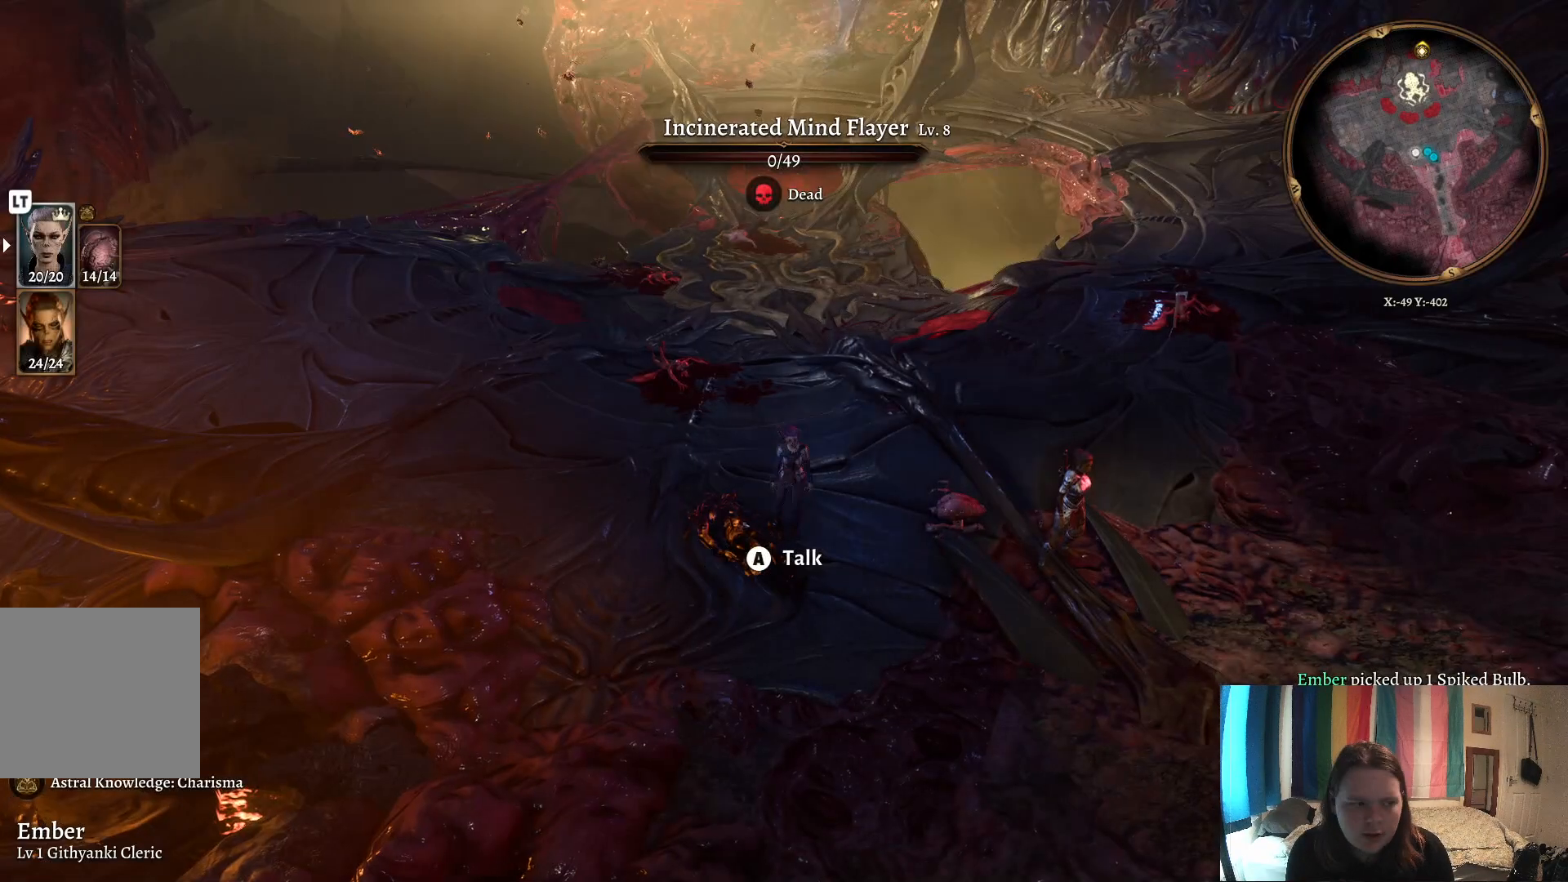
{"buttons": [], "left_stick": "up-right", "right_stick": "center", "events": [[67, "B", "down"], [67, "left_stick", "center"], [150, "B", "up"], [317, "left_stick", "up-right"]]}
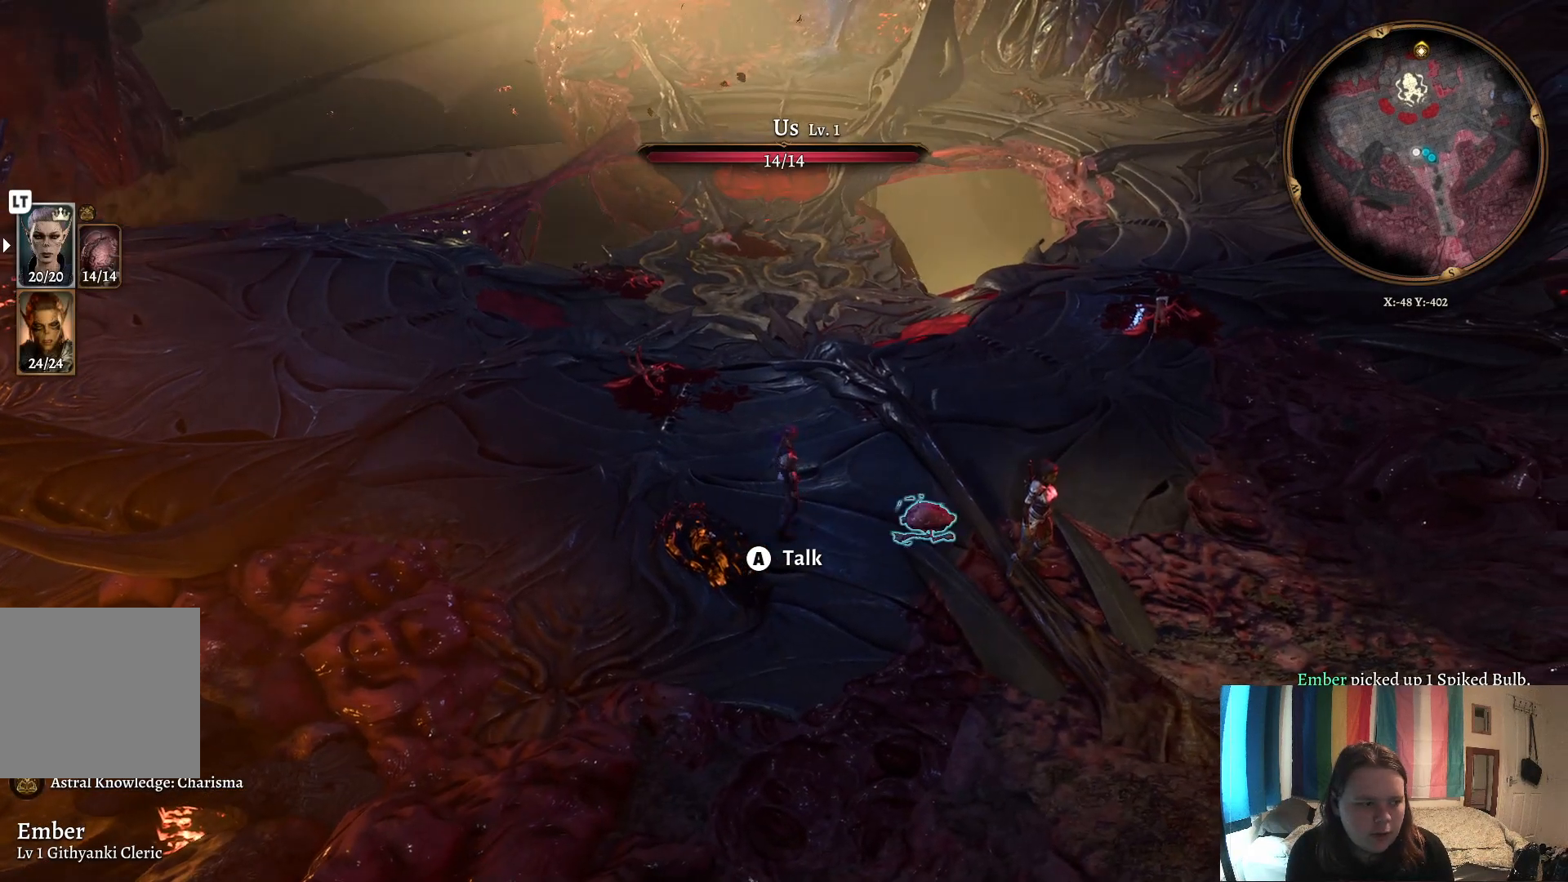
{"buttons": [], "left_stick": "up", "right_stick": "right", "events": [[217, "right_stick", "right"], [483, "left_stick", "up"]]}
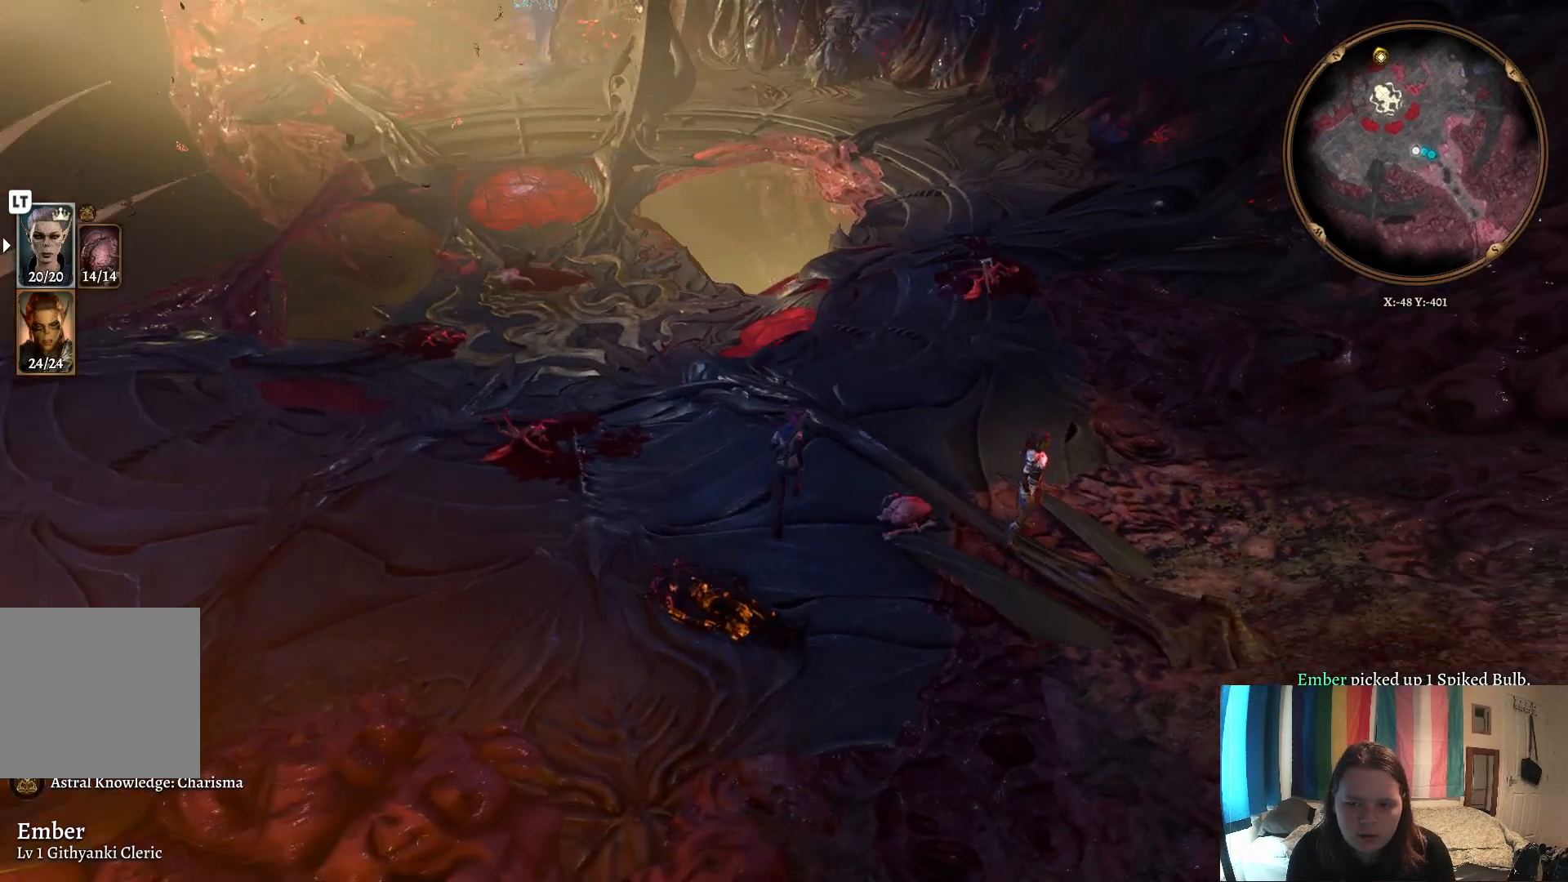
{"buttons": [], "left_stick": "up", "right_stick": "right", "events": []}
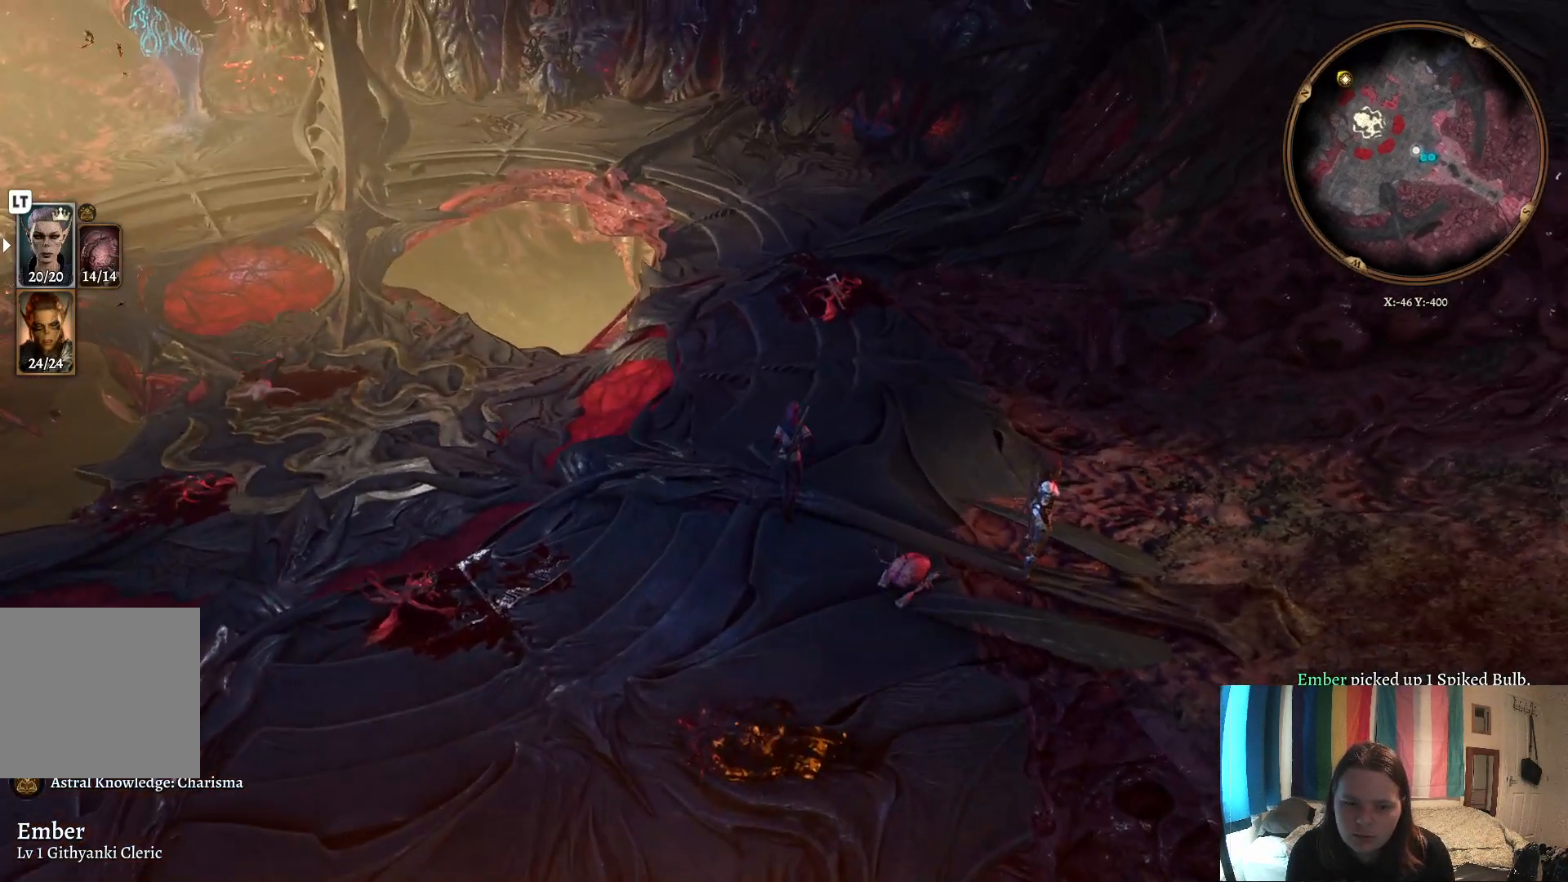
{"buttons": [], "left_stick": "up", "right_stick": "center", "events": [[483, "right_stick", "center"]]}
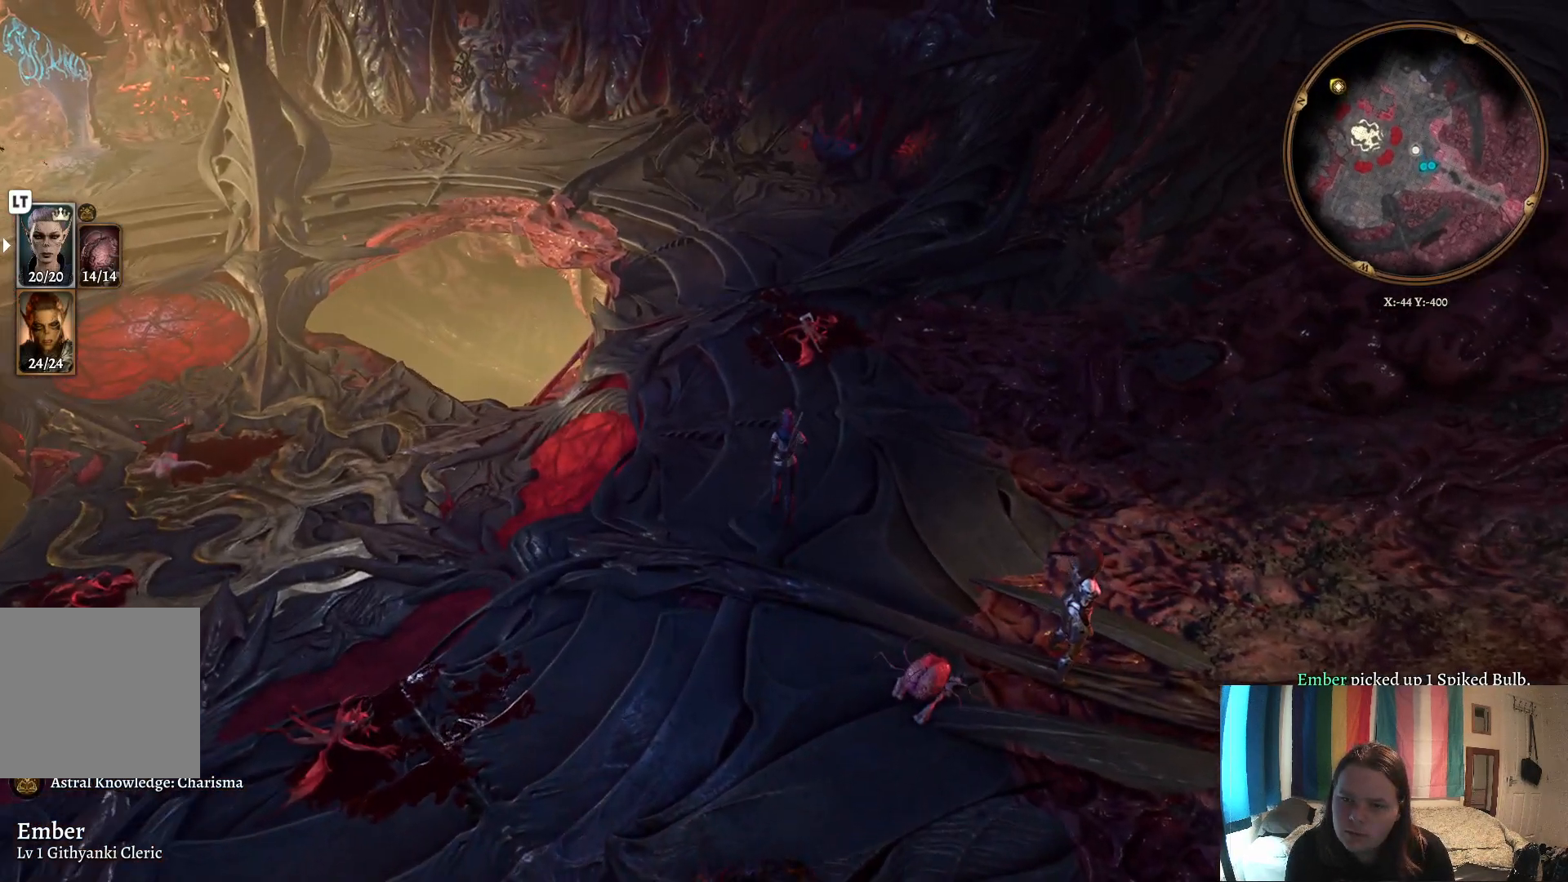
{"buttons": [], "left_stick": "up", "right_stick": "center", "events": []}
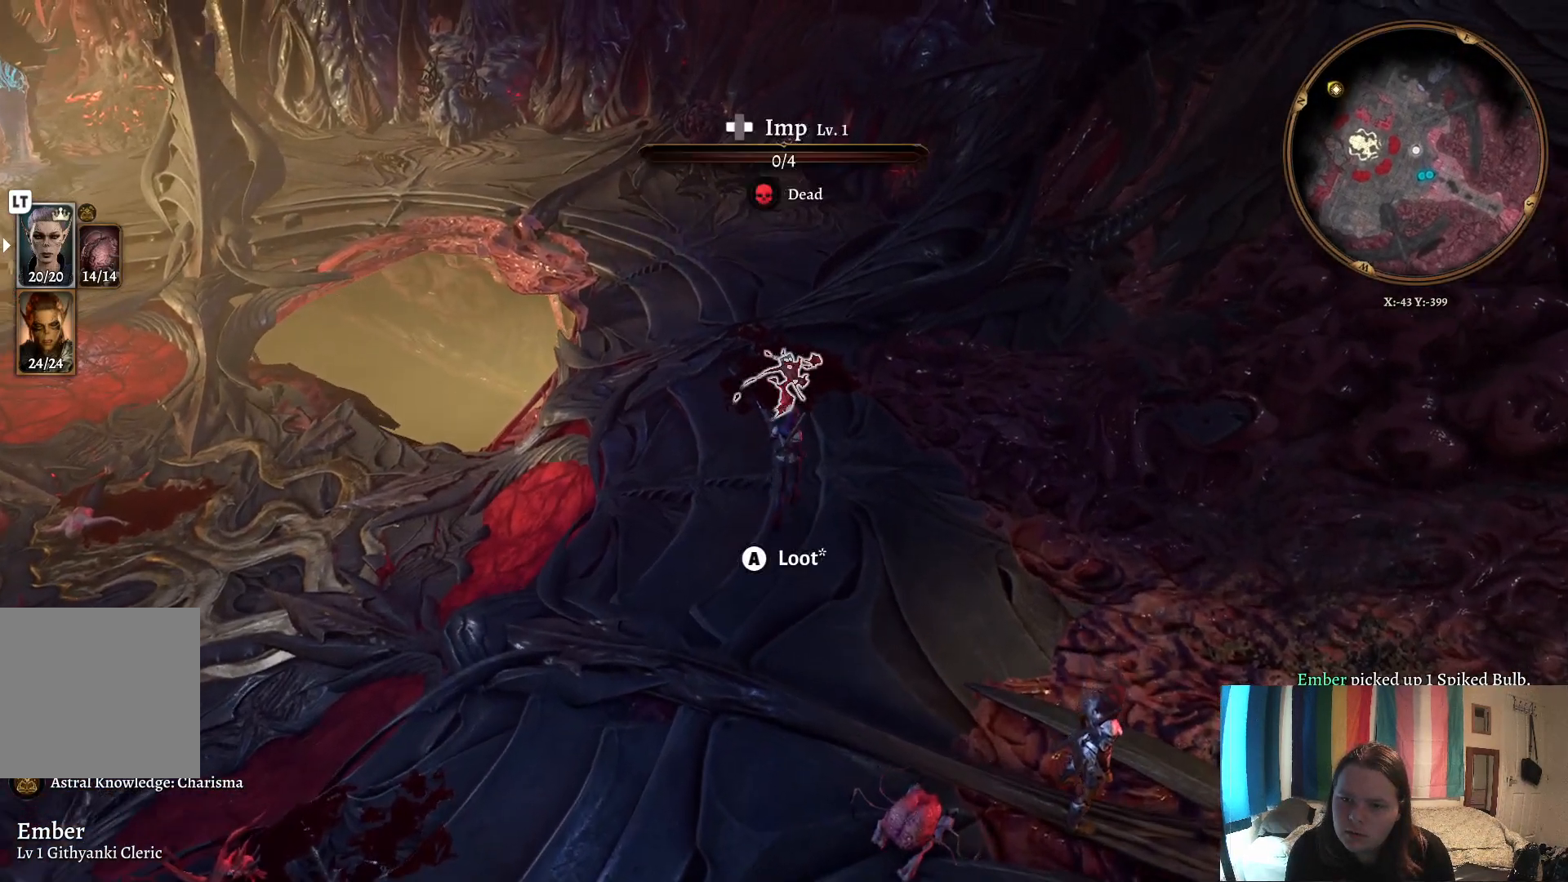
{"buttons": ["A"], "left_stick": "center", "right_stick": "center", "events": [[317, "left_stick", "center"], [450, "A", "down"]]}
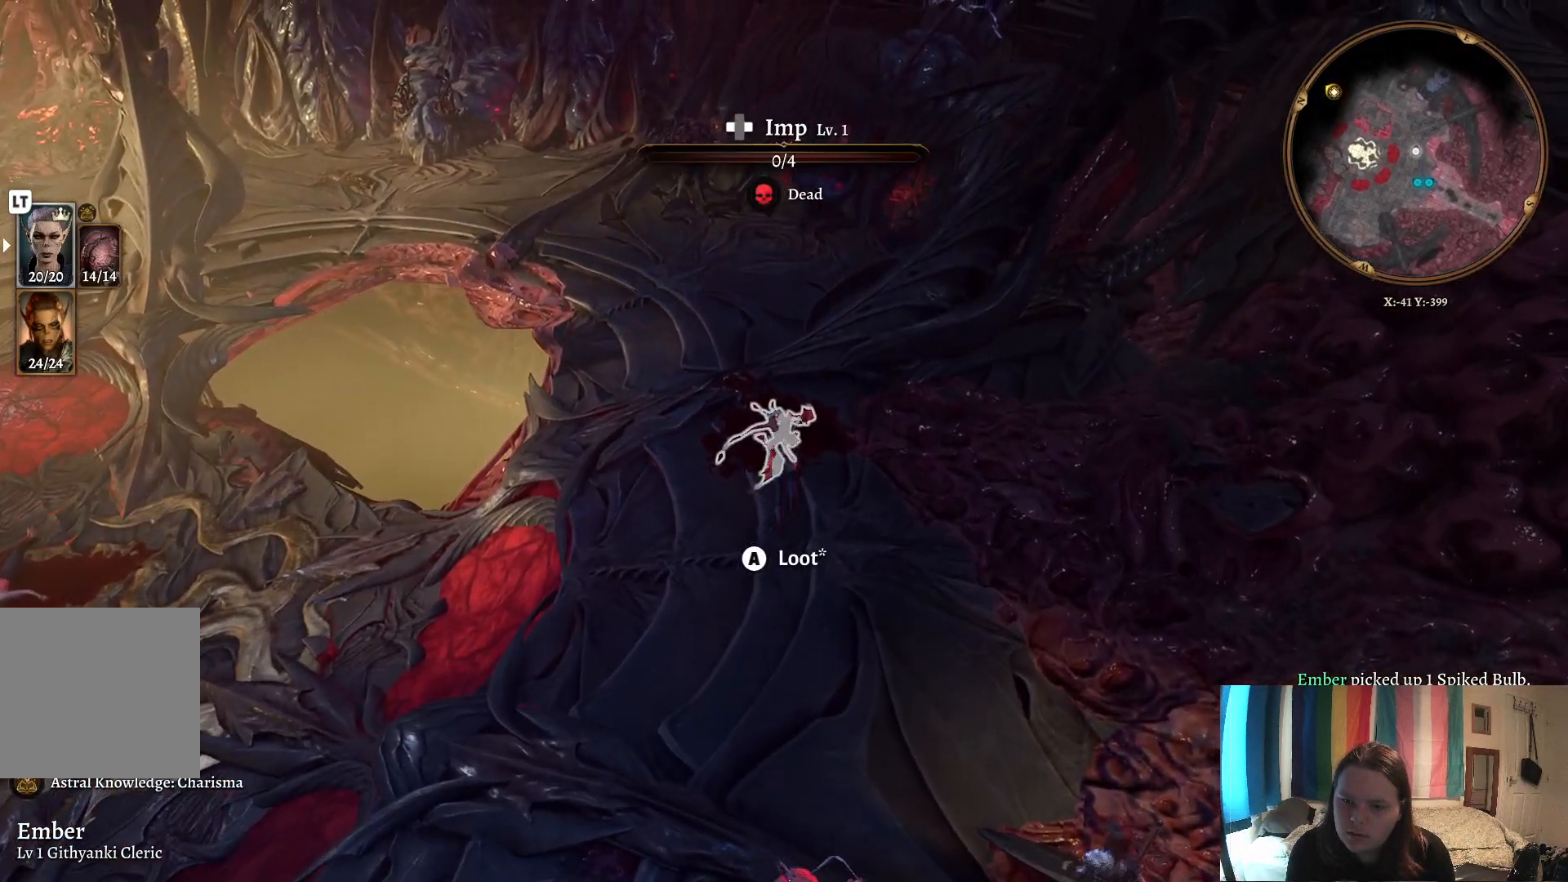
{"buttons": [], "left_stick": "center", "right_stick": "center", "events": [[50, "A", "up"]]}
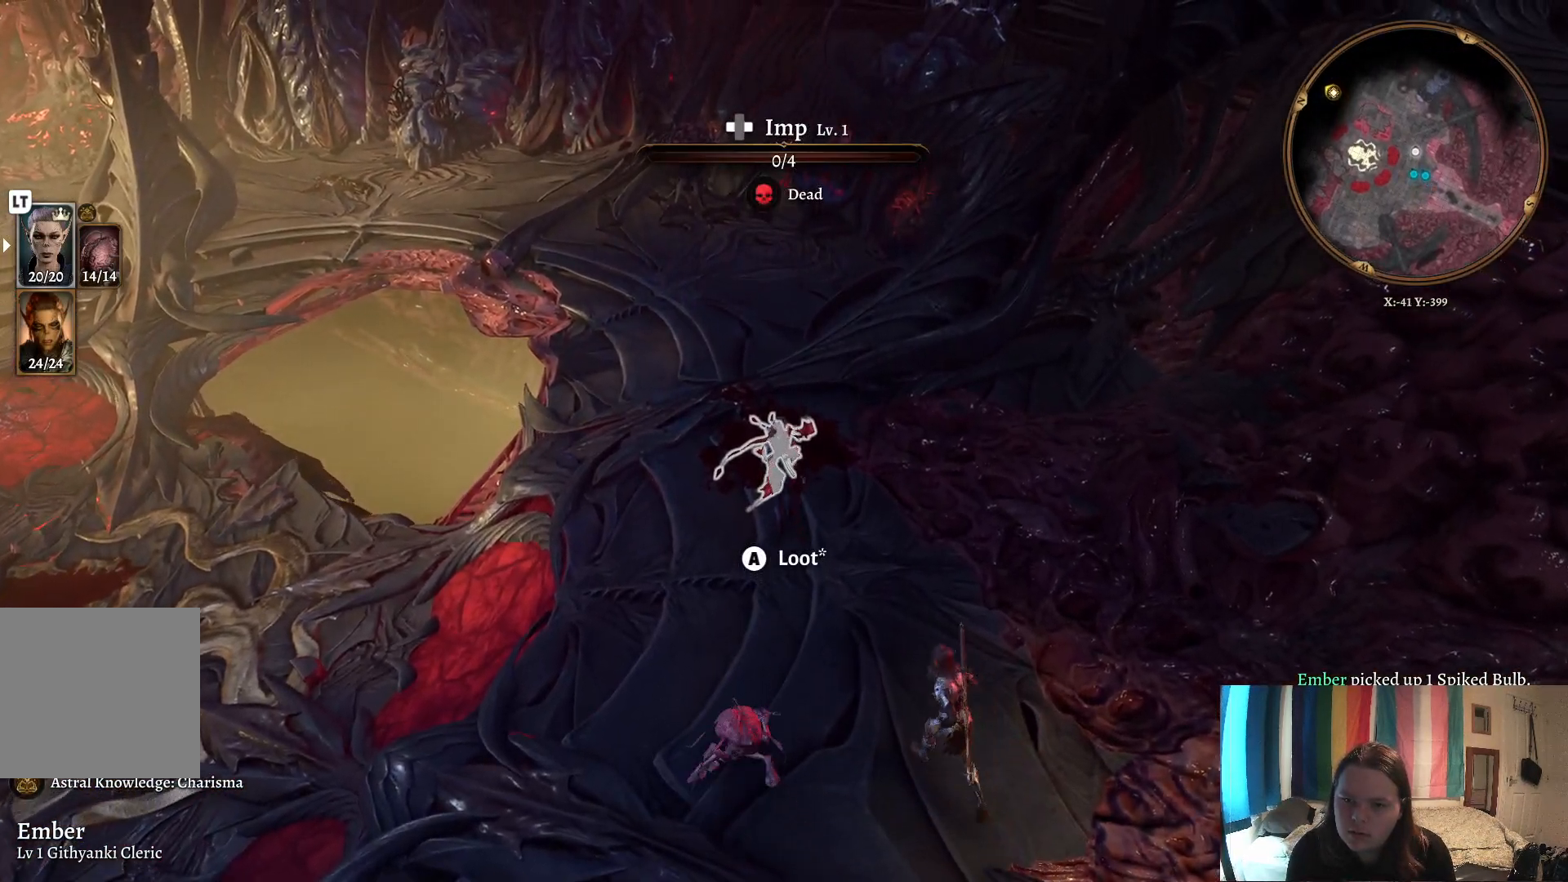
{"buttons": [], "left_stick": "center", "right_stick": "center", "events": []}
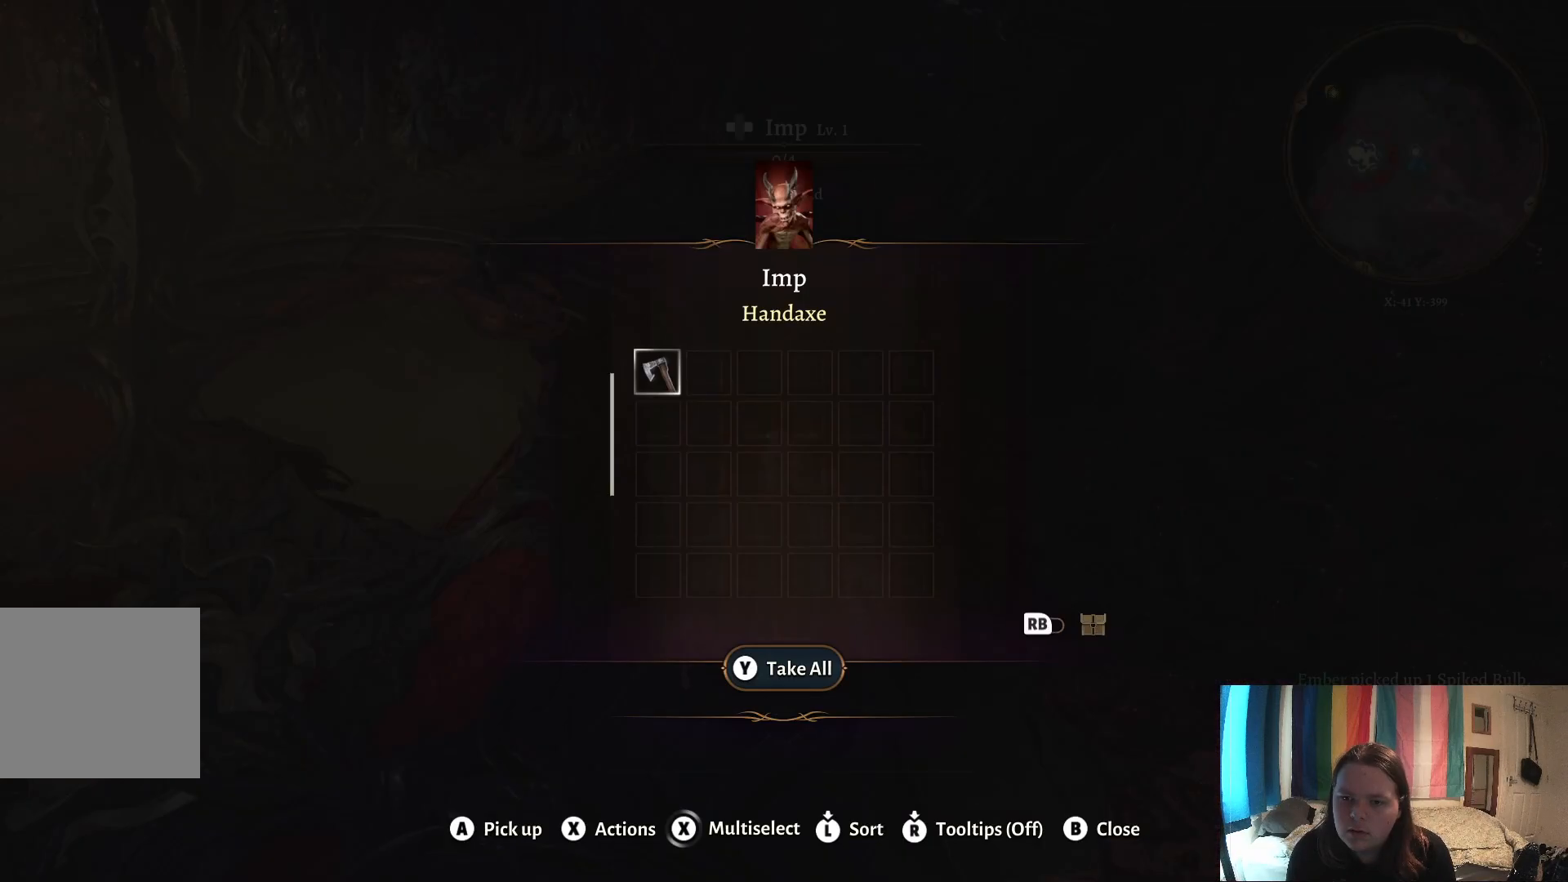
{"buttons": [], "left_stick": "center", "right_stick": "center", "events": []}
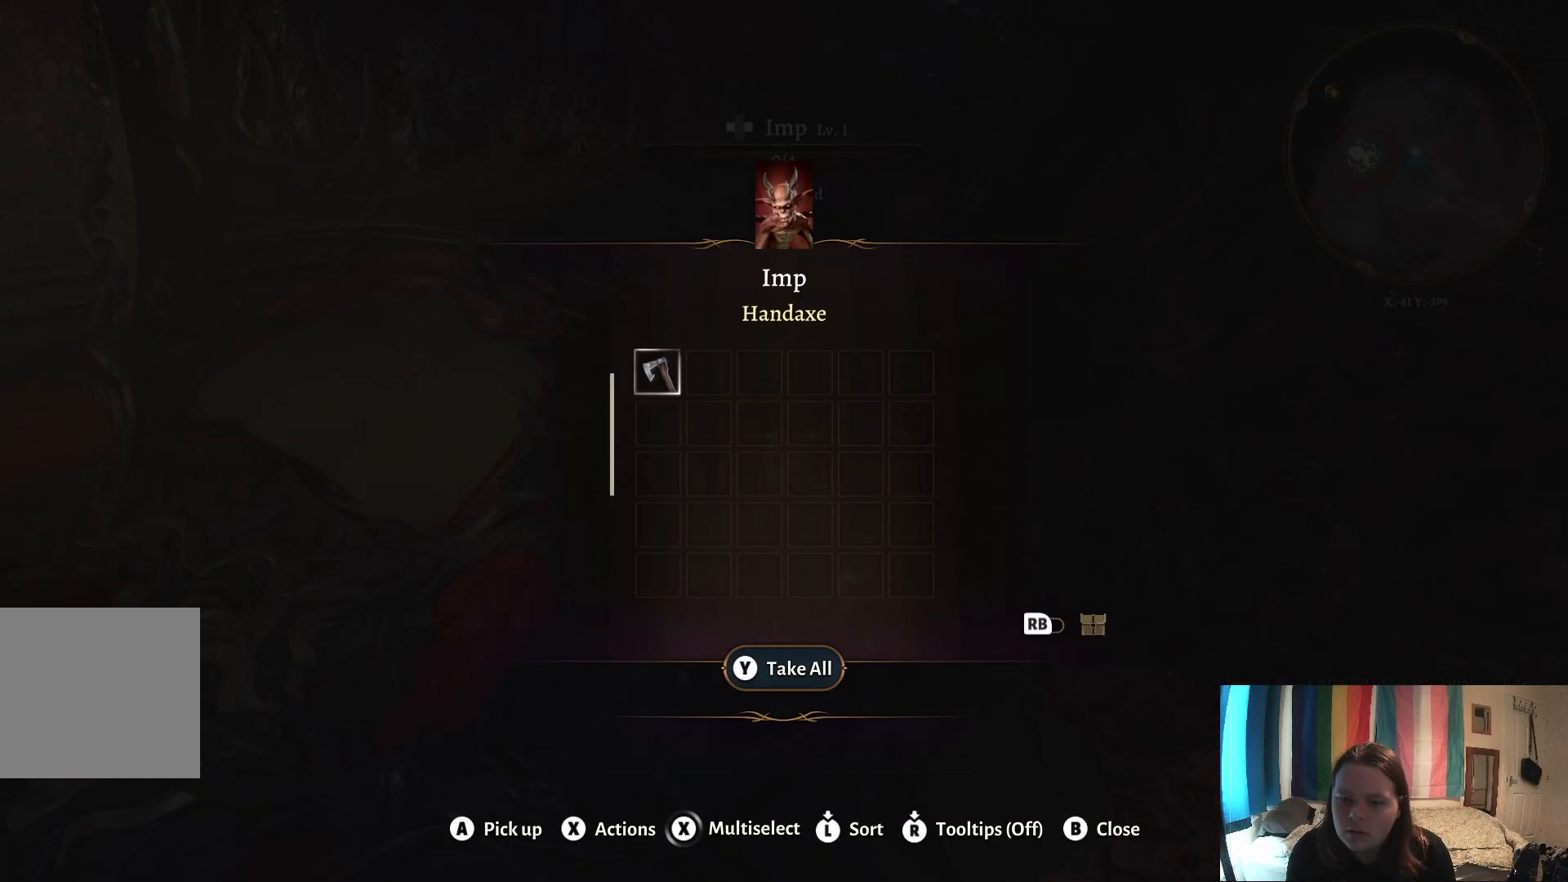
{"buttons": [], "left_stick": "center", "right_stick": "center", "events": [[167, "Y", "down"], [283, "Y", "up"]]}
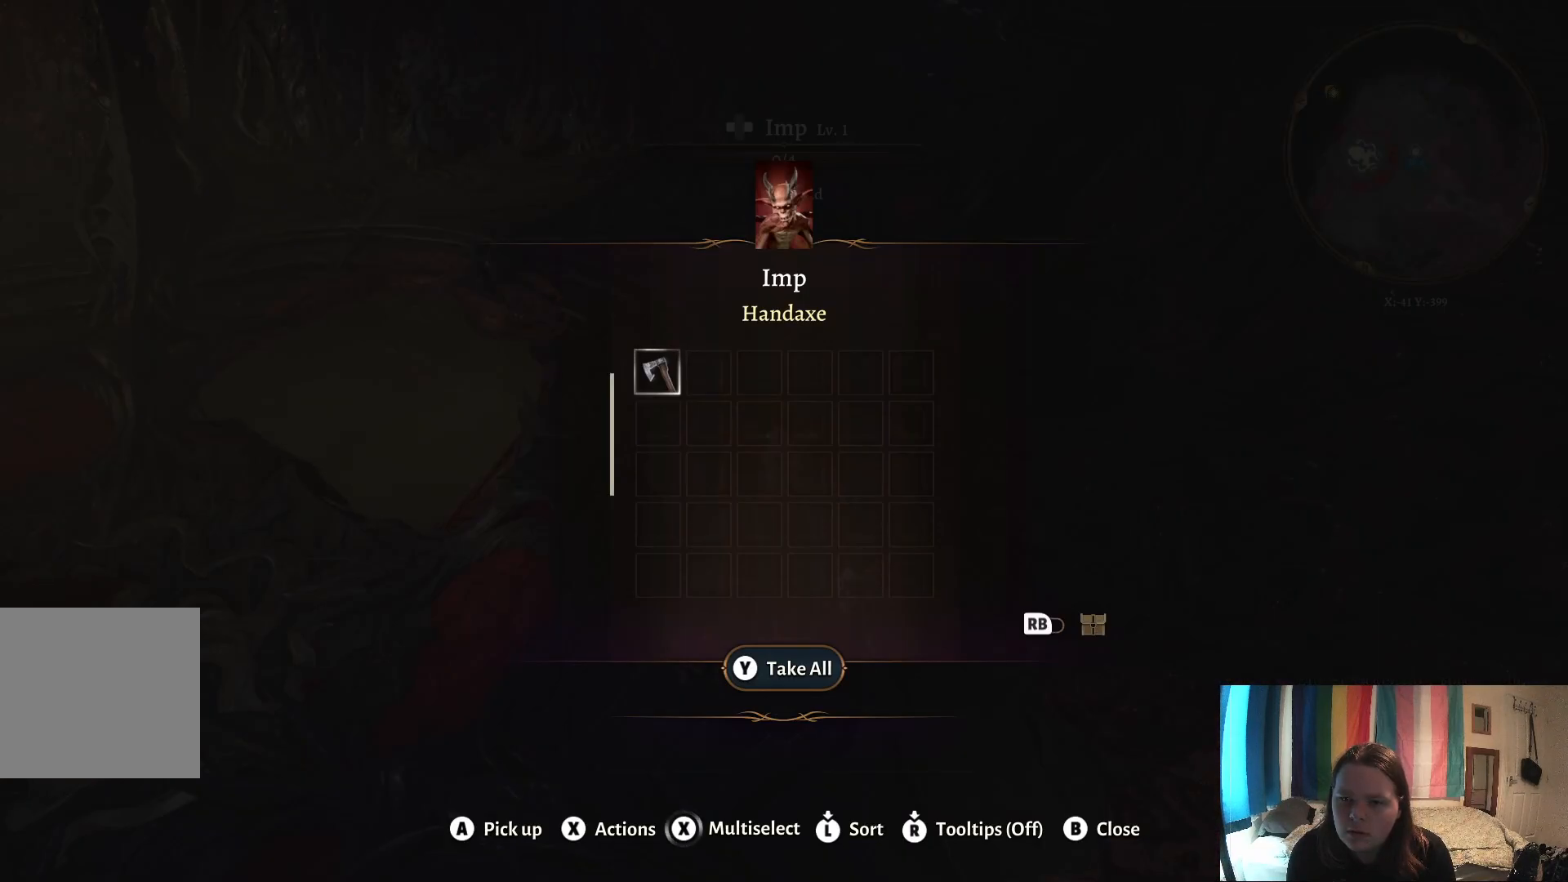
{"buttons": [], "left_stick": "left", "right_stick": "left", "events": [[83, "left_stick", "left"], [183, "right_stick", "left"]]}
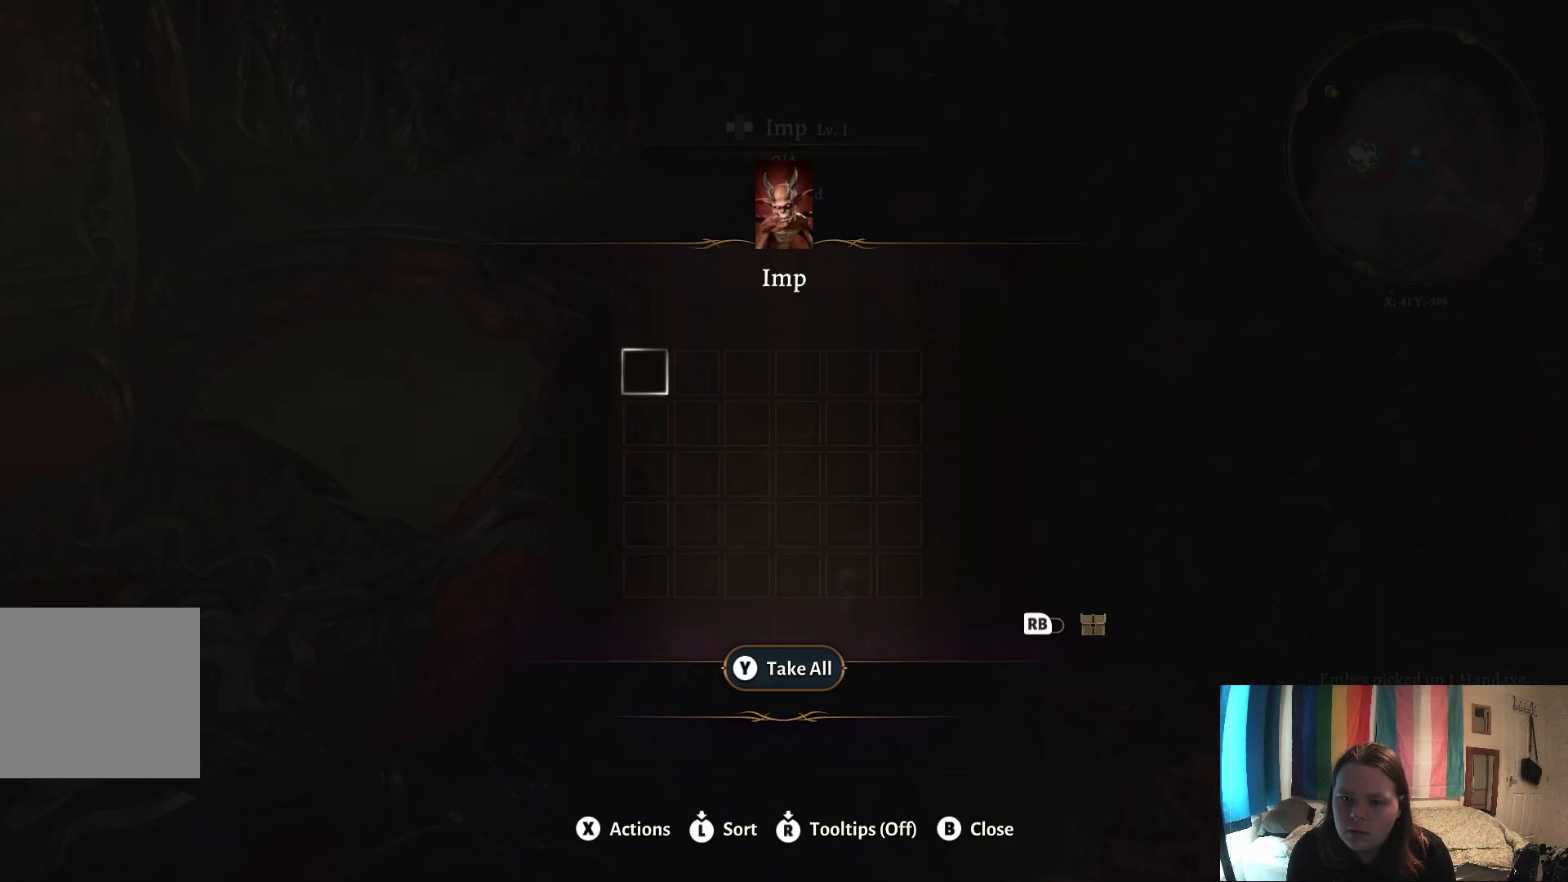
{"buttons": ["B"], "left_stick": "center", "right_stick": "center", "events": [[367, "left_stick", "center"], [433, "right_stick", "center"], [483, "B", "down"]]}
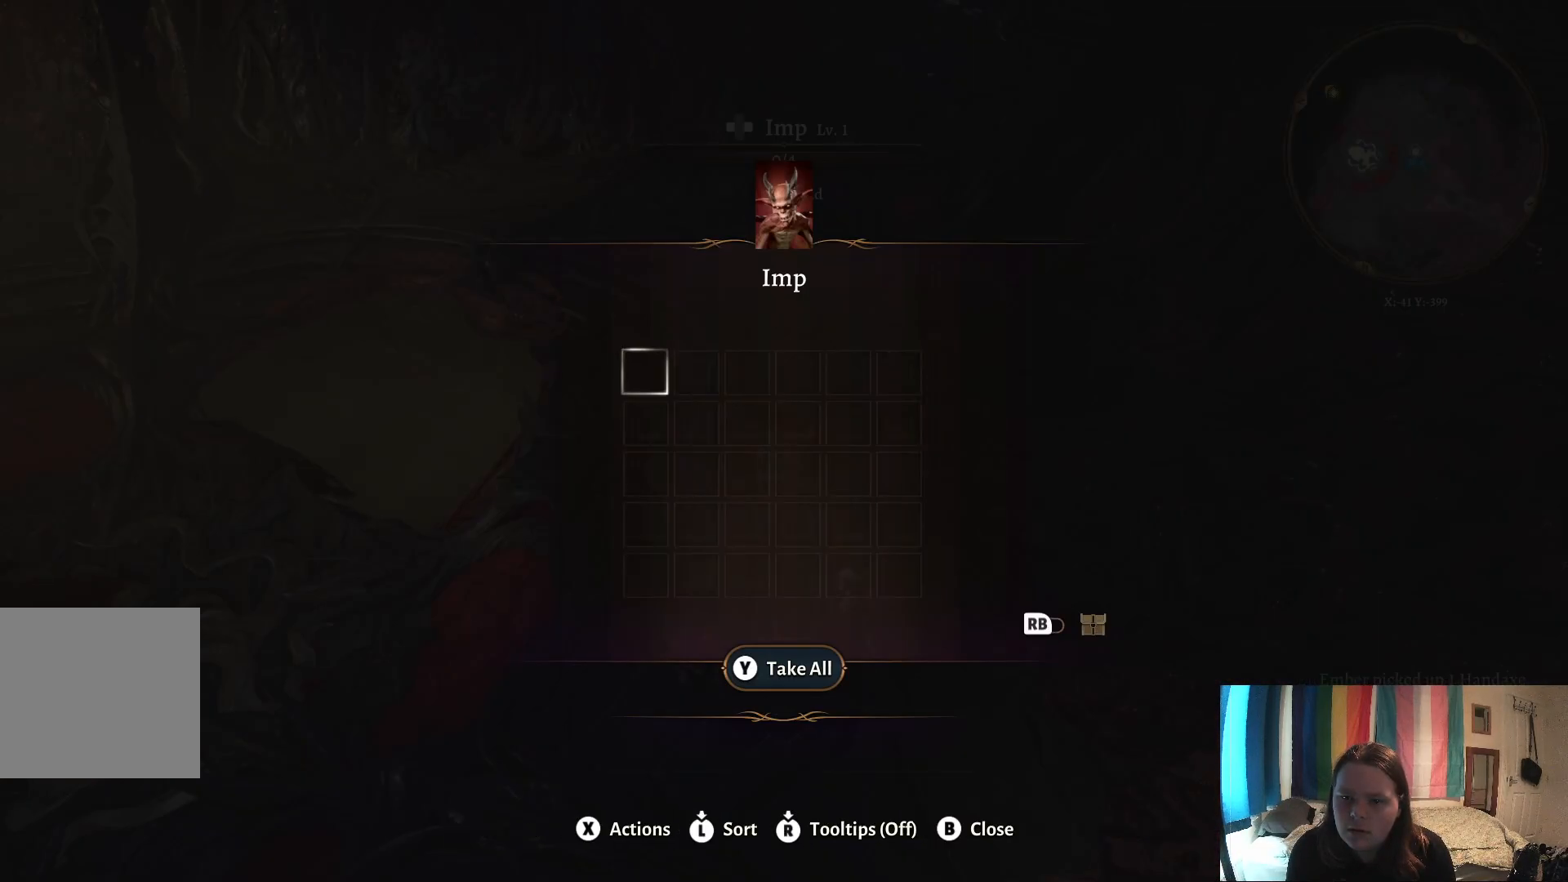
{"buttons": [], "left_stick": "left", "right_stick": "left", "events": [[17, "B", "up"], [83, "left_stick", "left"], [233, "right_stick", "left"]]}
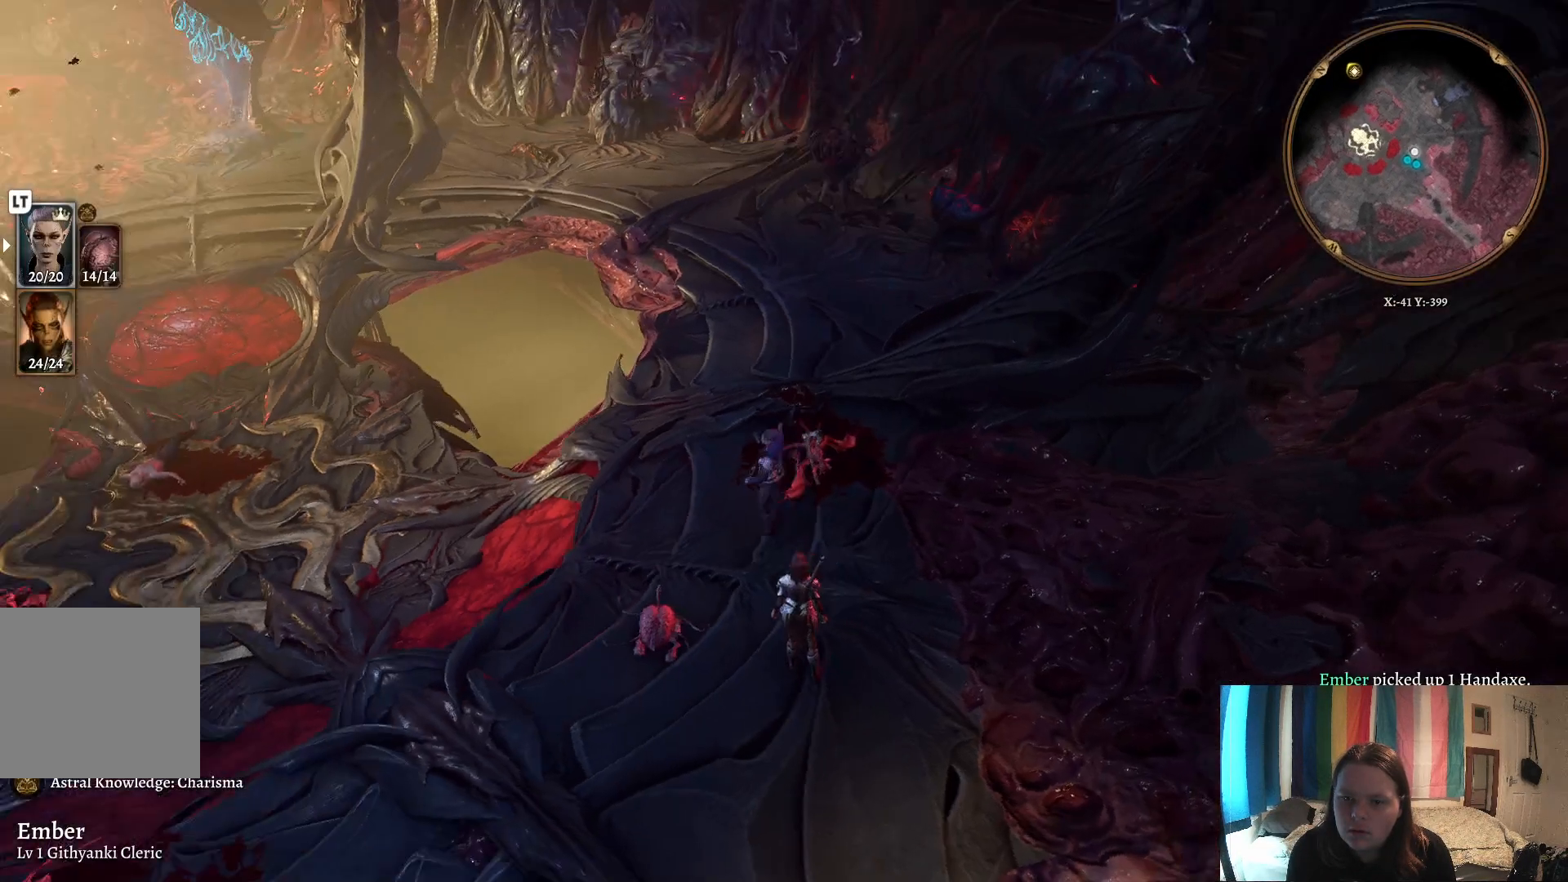
{"buttons": [], "left_stick": "up-left", "right_stick": "left", "events": [[483, "left_stick", "up-left"]]}
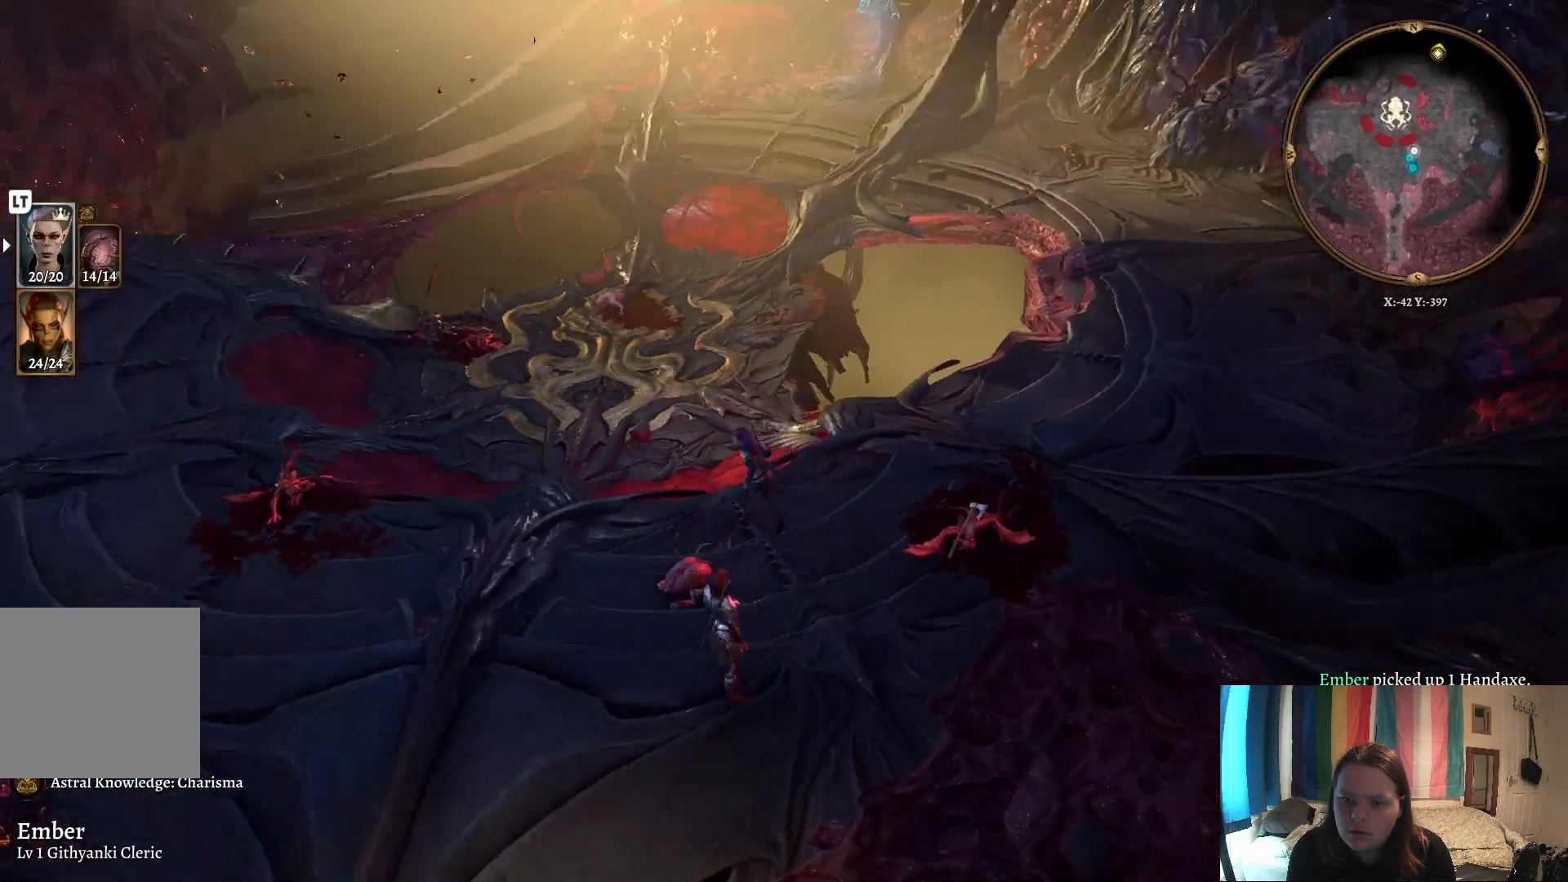
{"buttons": [], "left_stick": "up-left", "right_stick": "left", "events": []}
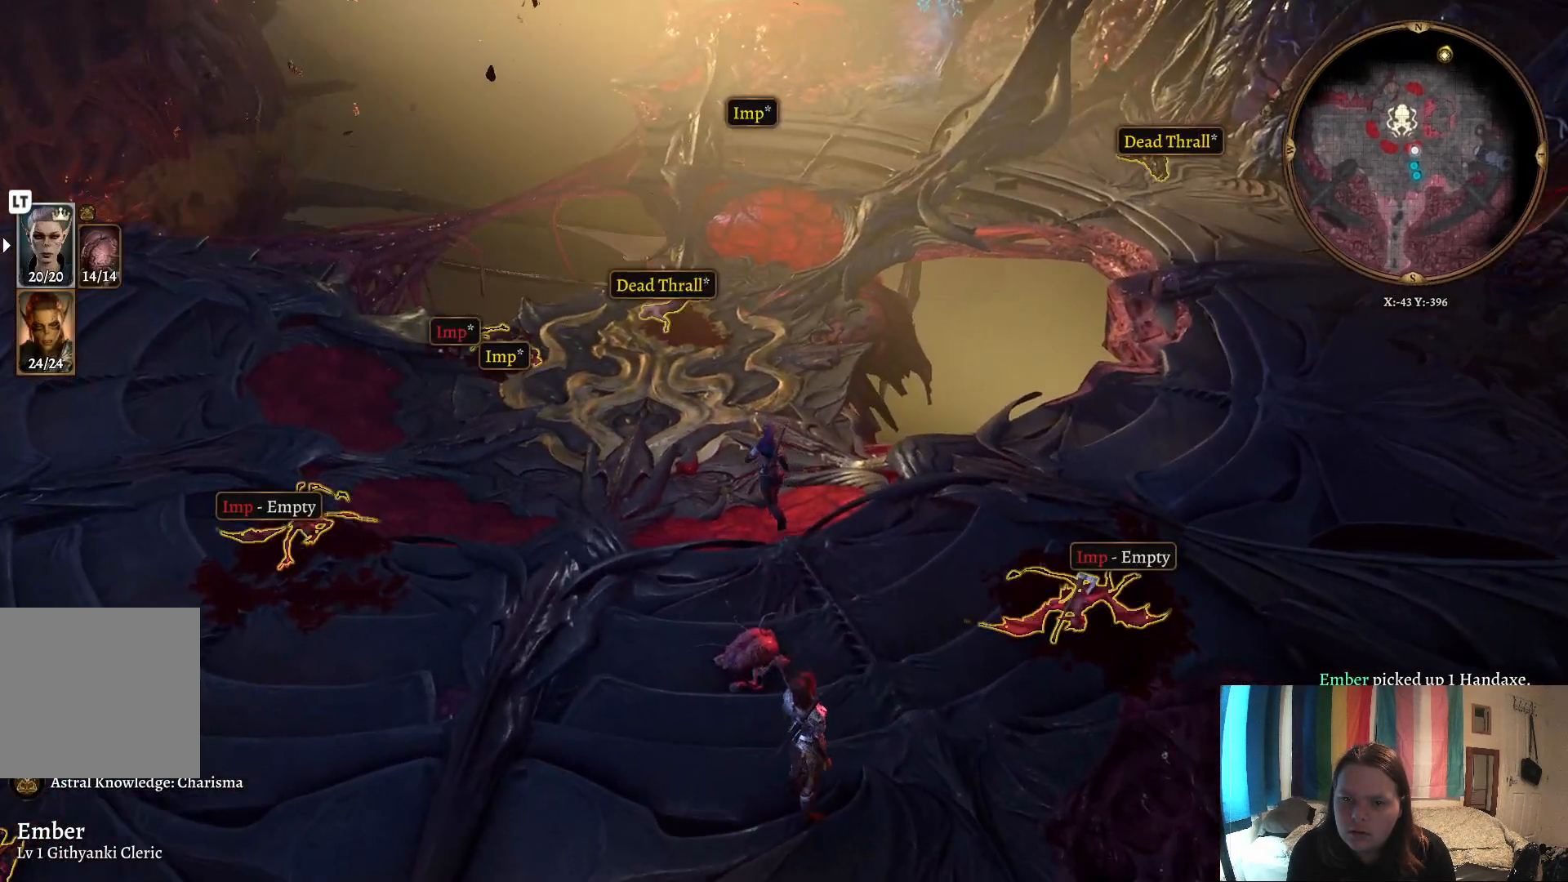
{"buttons": [], "left_stick": "up-left", "right_stick": "center", "events": [[17, "right_stick", "center"]]}
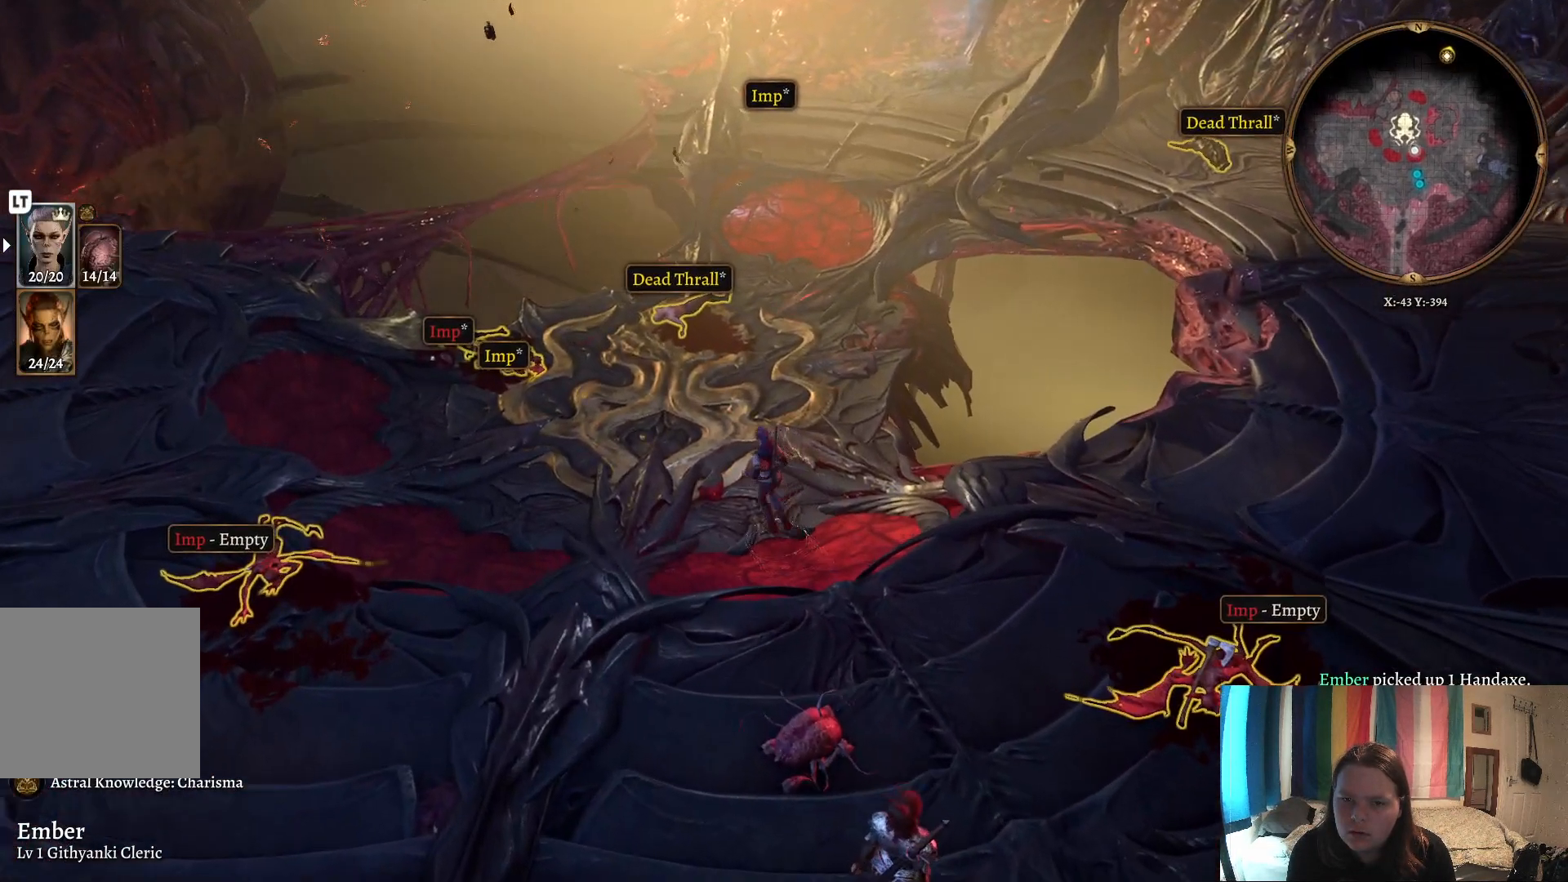
{"buttons": ["R3"], "left_stick": "up-left", "right_stick": "center", "events": [[233, "R3", "down"]]}